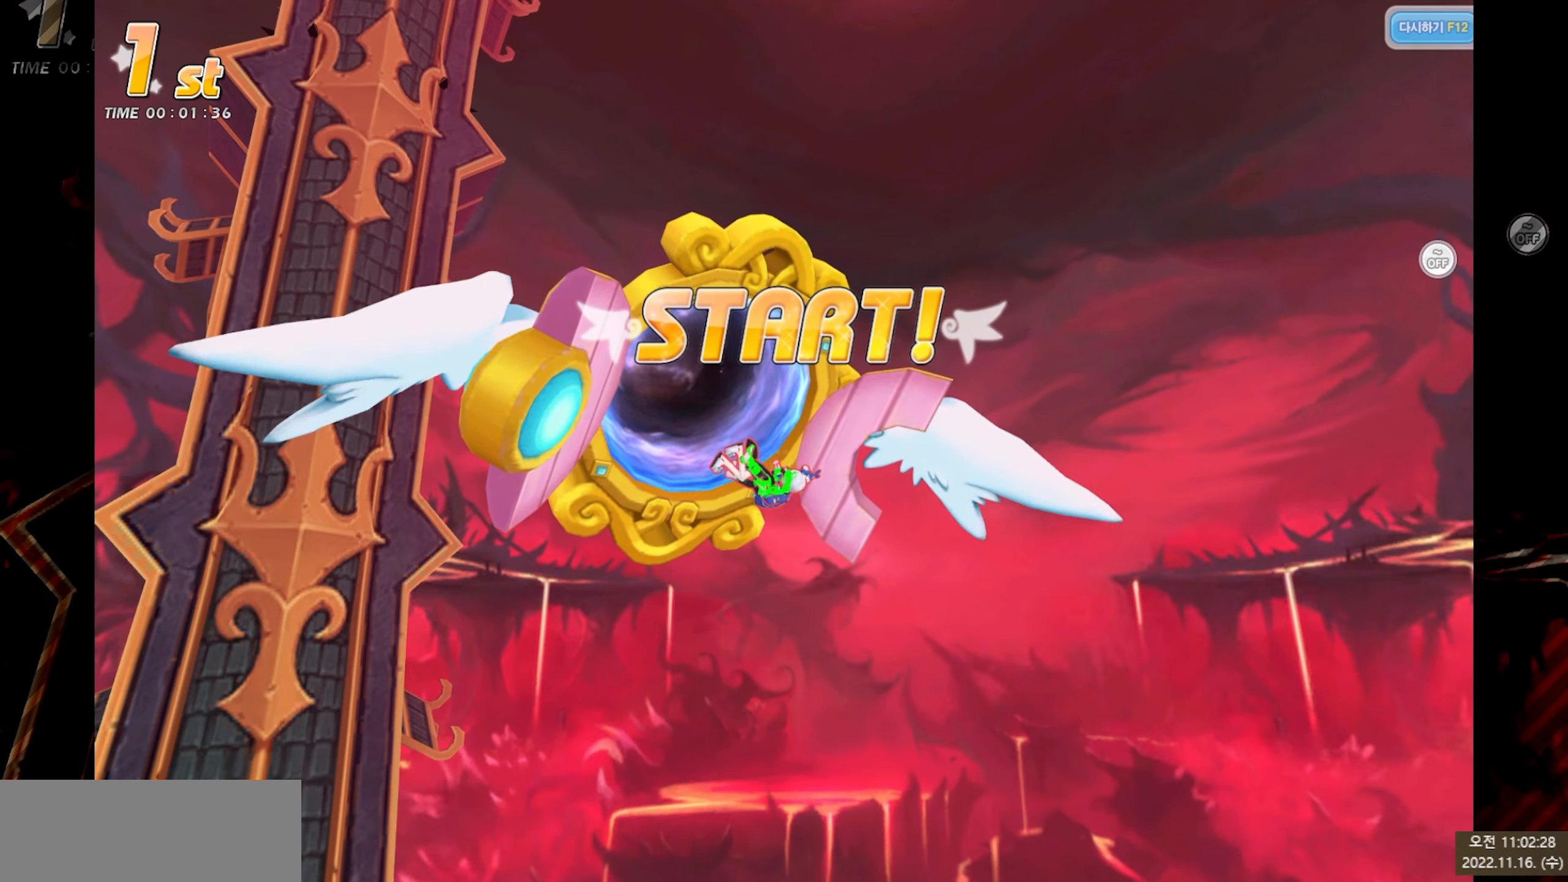
Gameplay with keyboard; each line is a JSON object with the keys held at the frame after it. "events" lists presses ("down") and releases ("up") of "a", "c", "down", "left", "right", "up", "v", "x" and "z" between this image and that frame as [ms after this image, input, new state], when the widget could be followed in between. No other keys are recorded. Mouse input is not recorded.
{"keys": ["c"], "events": [[267, "c", "down"], [300, "c", "up"], [384, "c", "down"], [434, "c", "up"], [500, "c", "down"]]}
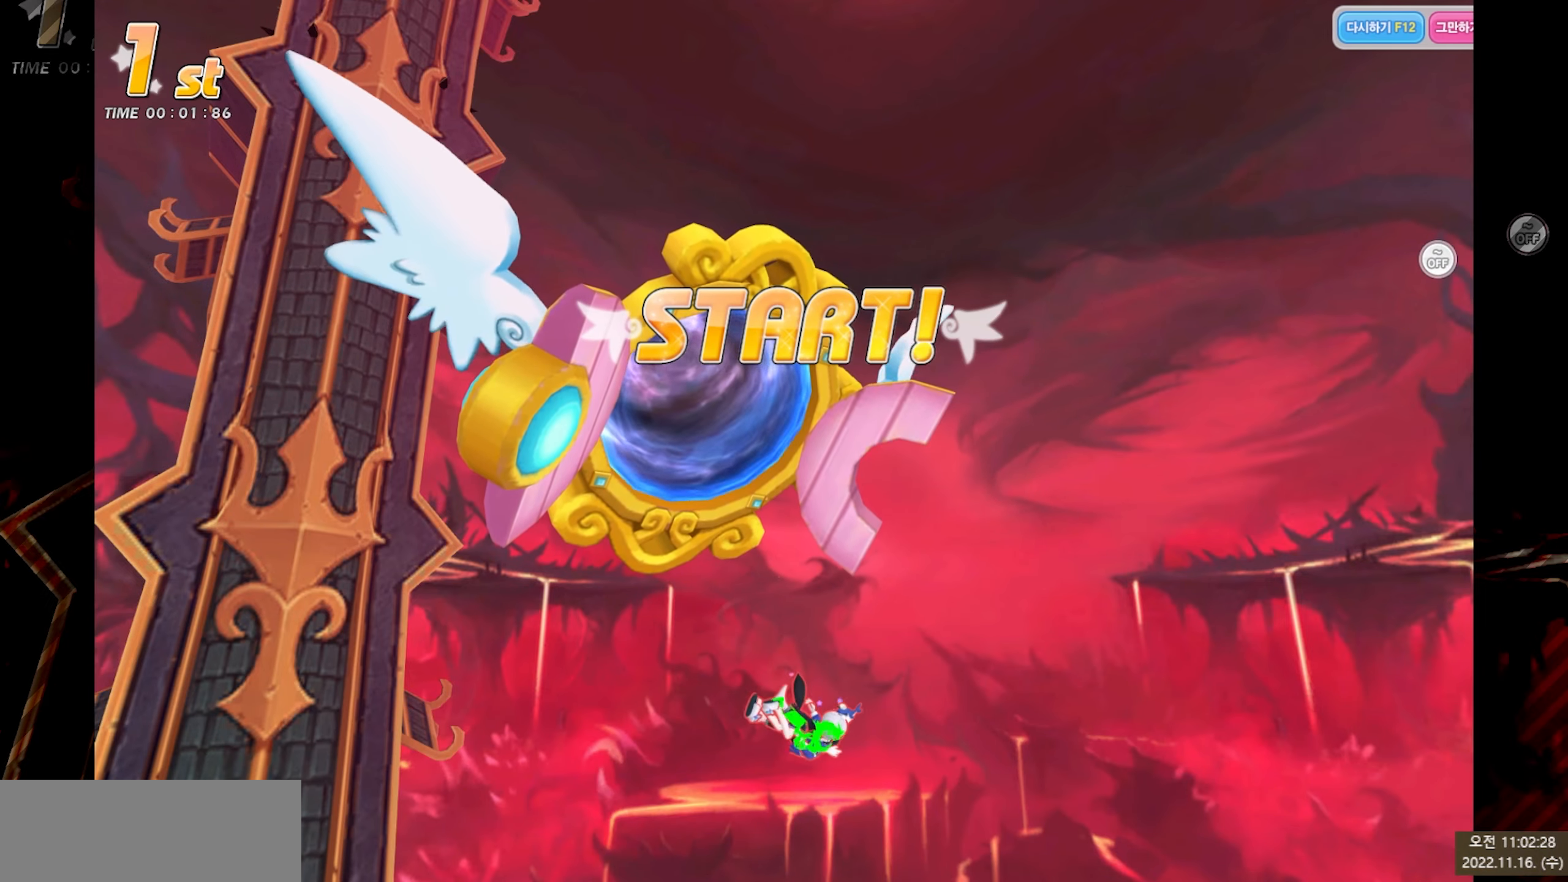
{"keys": ["c"], "events": [[50, "c", "up"], [117, "c", "down"], [167, "c", "up"], [234, "c", "down"], [284, "c", "up"], [367, "c", "down"], [400, "c", "up"], [484, "c", "down"]]}
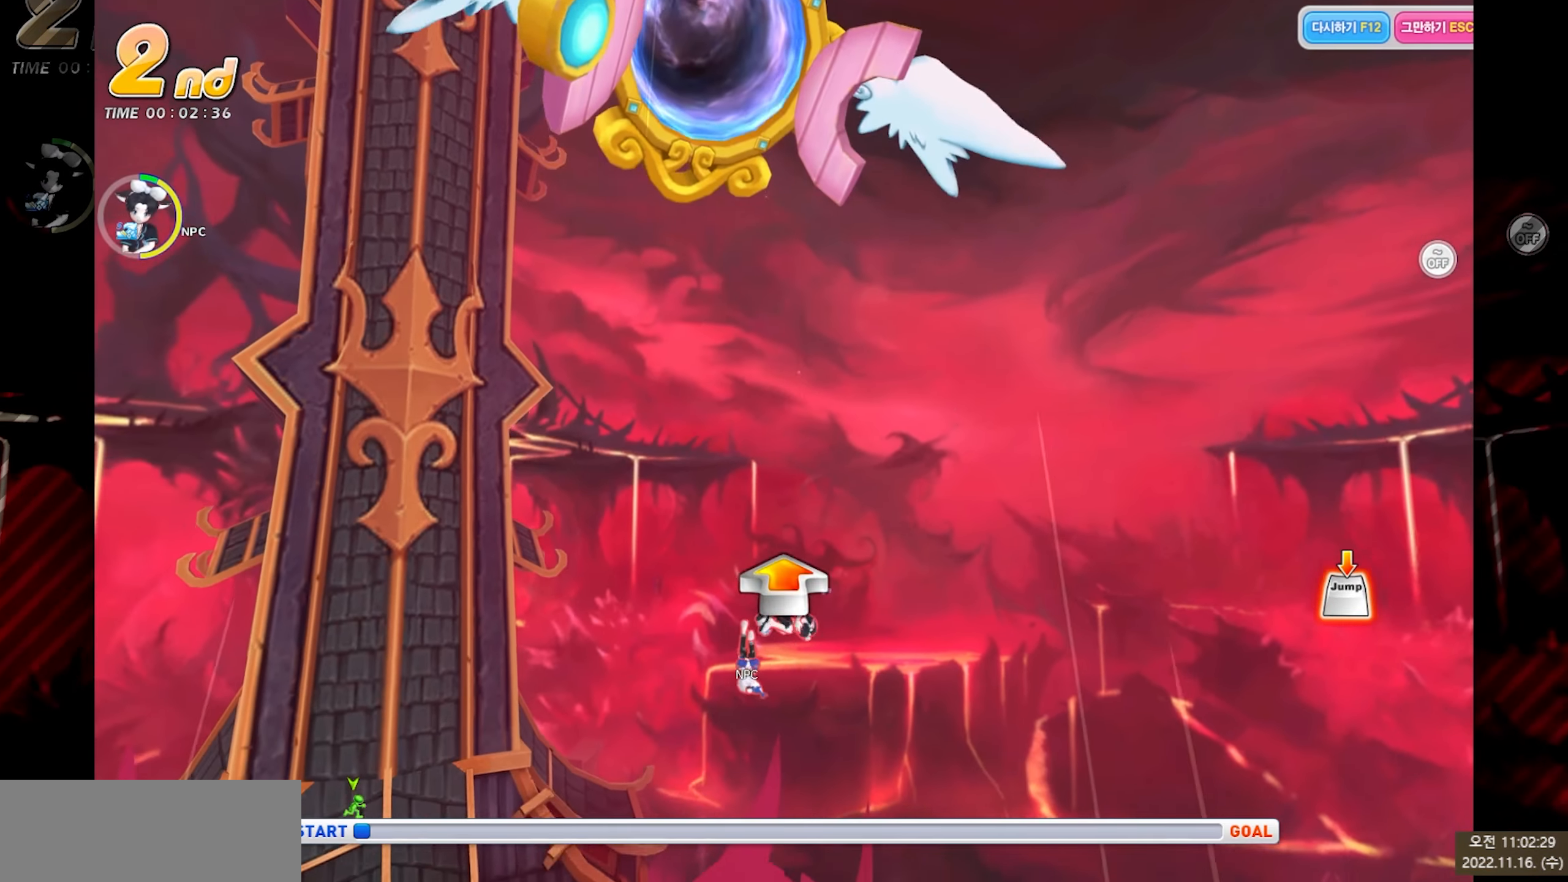
{"keys": [], "events": [[17, "c", "up"], [100, "c", "down"], [150, "c", "up"], [250, "c", "down"], [300, "c", "up"], [384, "c", "down"], [400, "c", "up"]]}
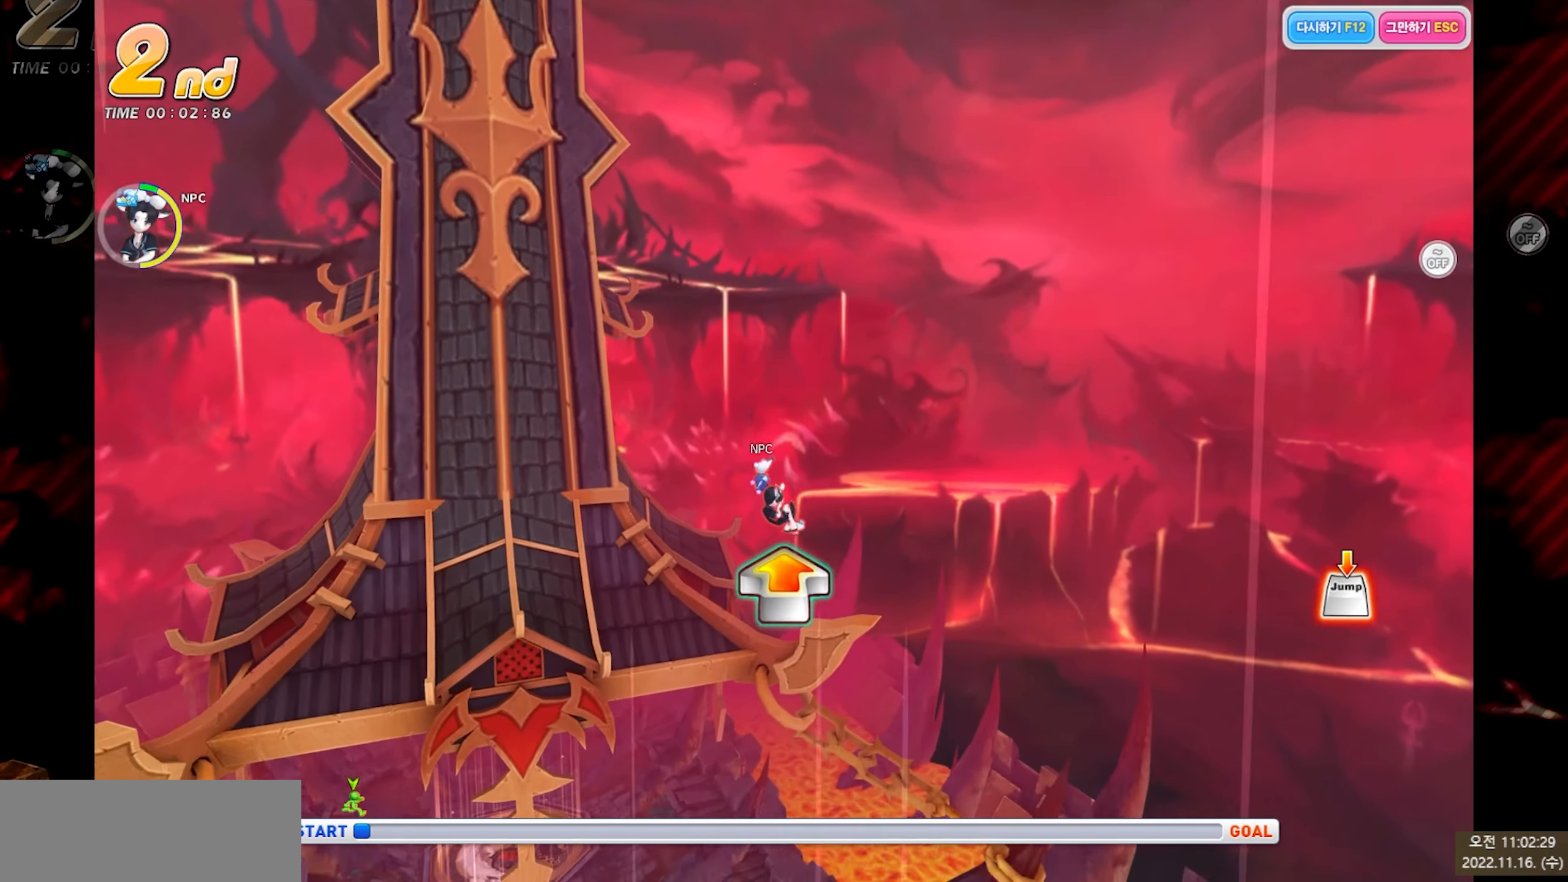
{"keys": ["c", "up"], "events": [[17, "c", "down"], [50, "c", "up"], [100, "up", "down"], [134, "c", "down"], [184, "c", "up"], [250, "c", "down"], [300, "c", "up"], [367, "c", "down"], [434, "c", "up"], [500, "c", "down"]]}
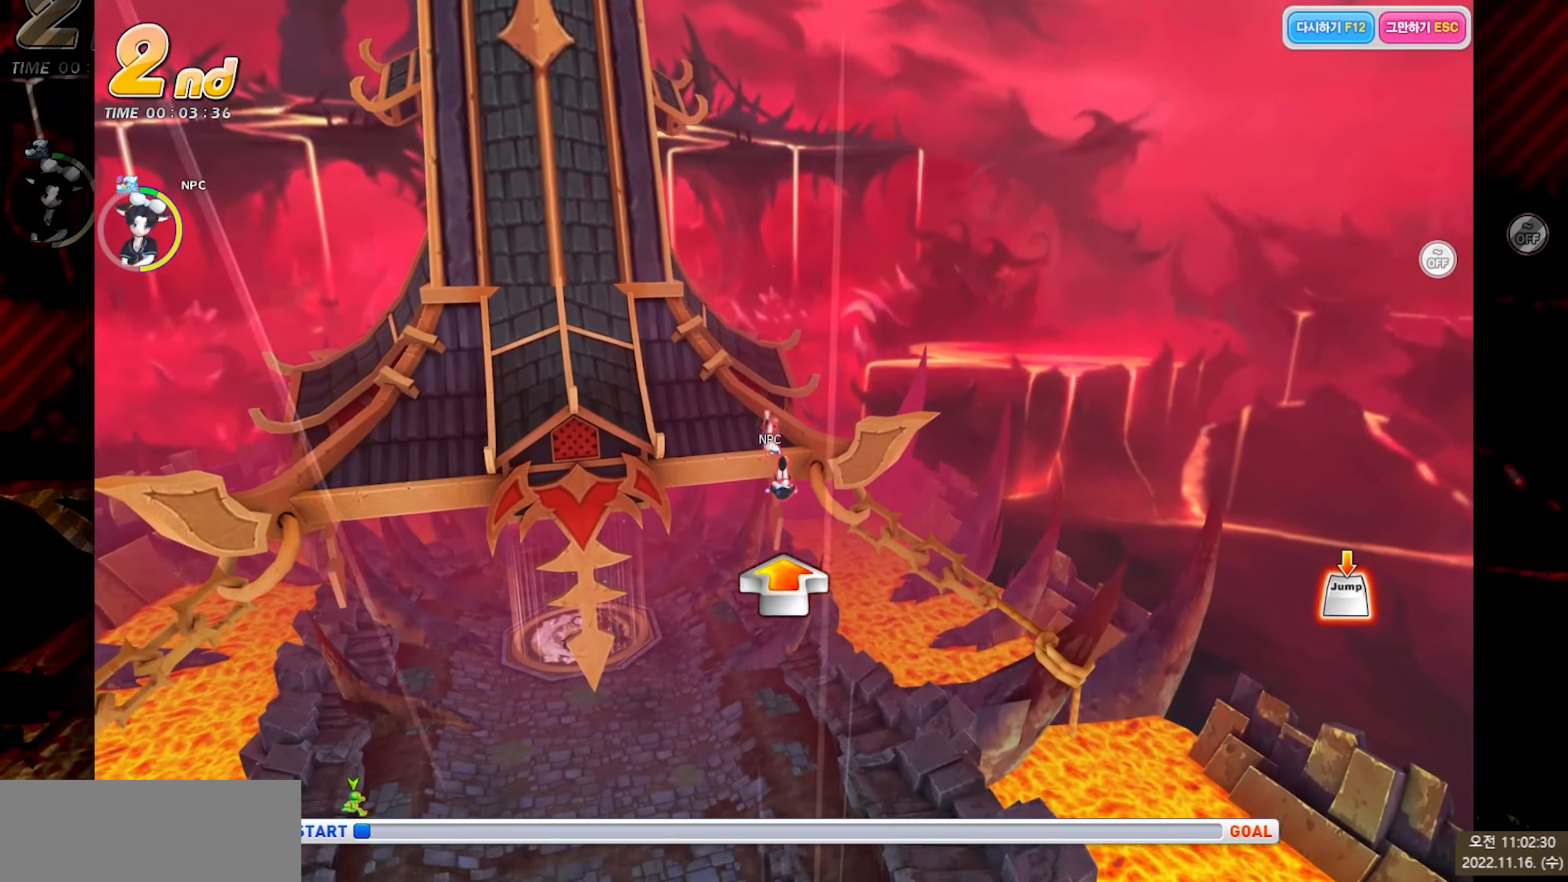
{"keys": ["up"], "events": [[67, "c", "up"], [133, "c", "down"], [166, "c", "up"], [250, "c", "down"], [300, "c", "up"], [400, "c", "down"], [416, "c", "up"]]}
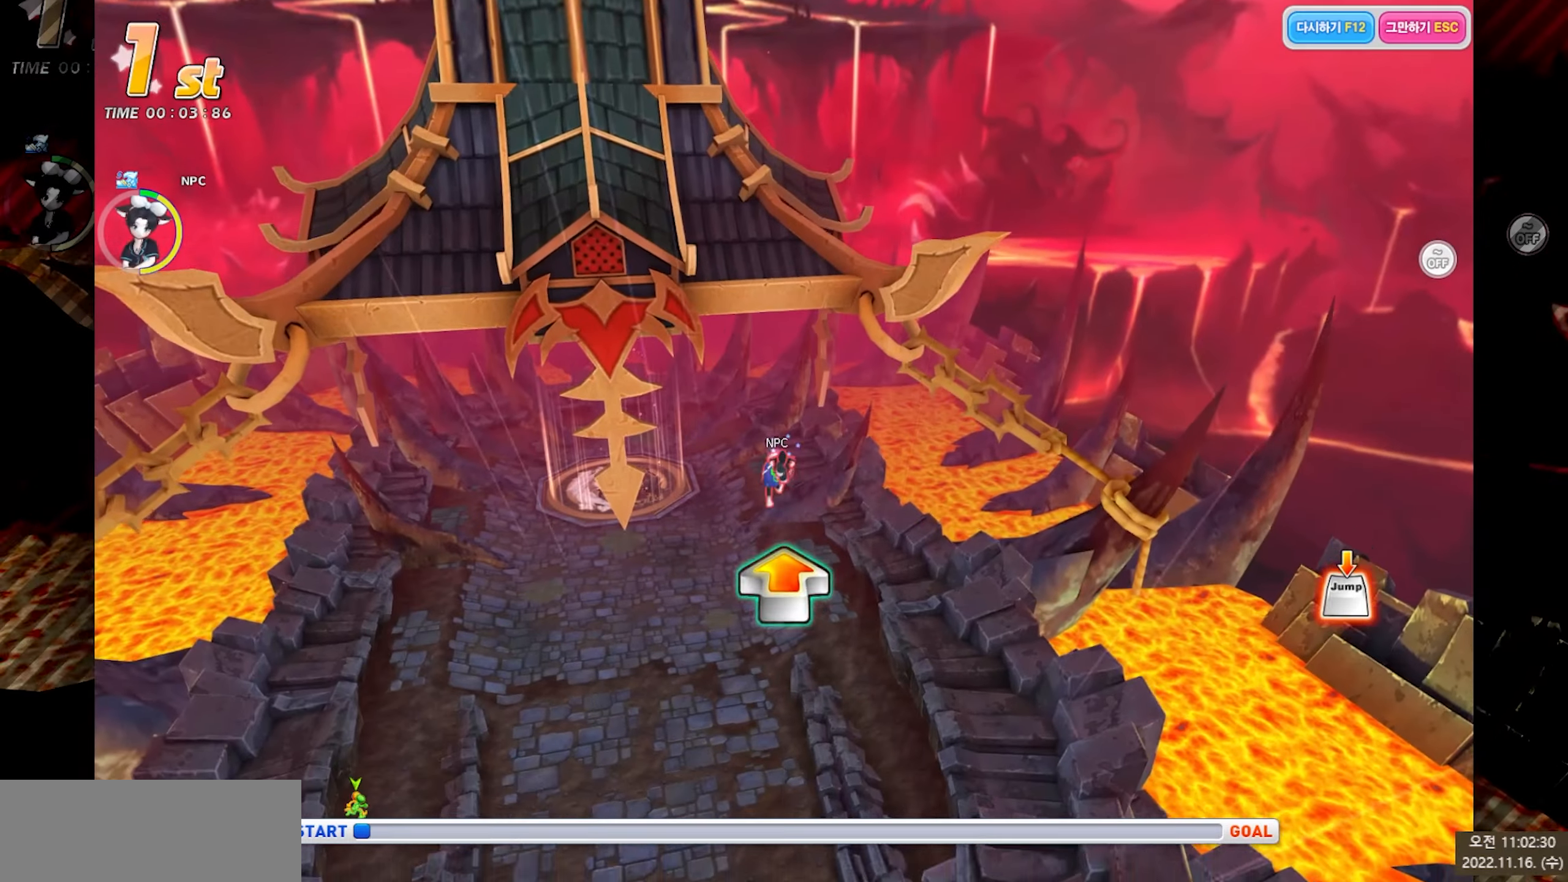
{"keys": ["up"], "events": [[16, "c", "down"], [66, "c", "up"], [166, "c", "down"], [183, "c", "up"], [283, "c", "down"], [333, "c", "up"], [416, "c", "down"], [466, "c", "up"]]}
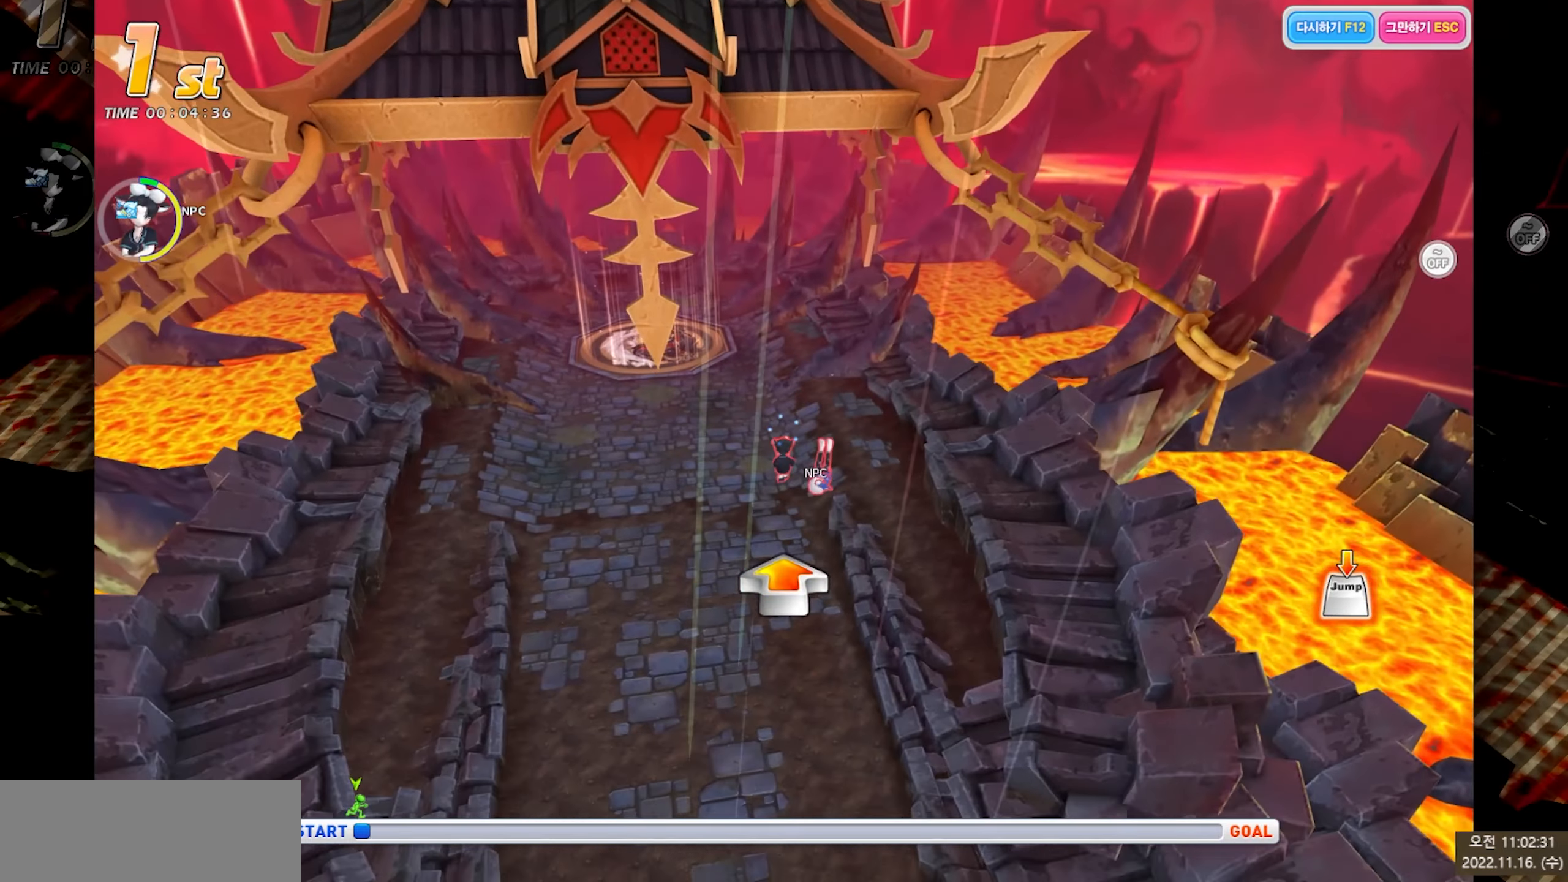
{"keys": ["up"], "events": [[50, "c", "down"], [83, "c", "up"], [166, "c", "down"], [216, "c", "up"], [300, "c", "down"], [350, "c", "up"], [433, "c", "down"], [500, "c", "up"]]}
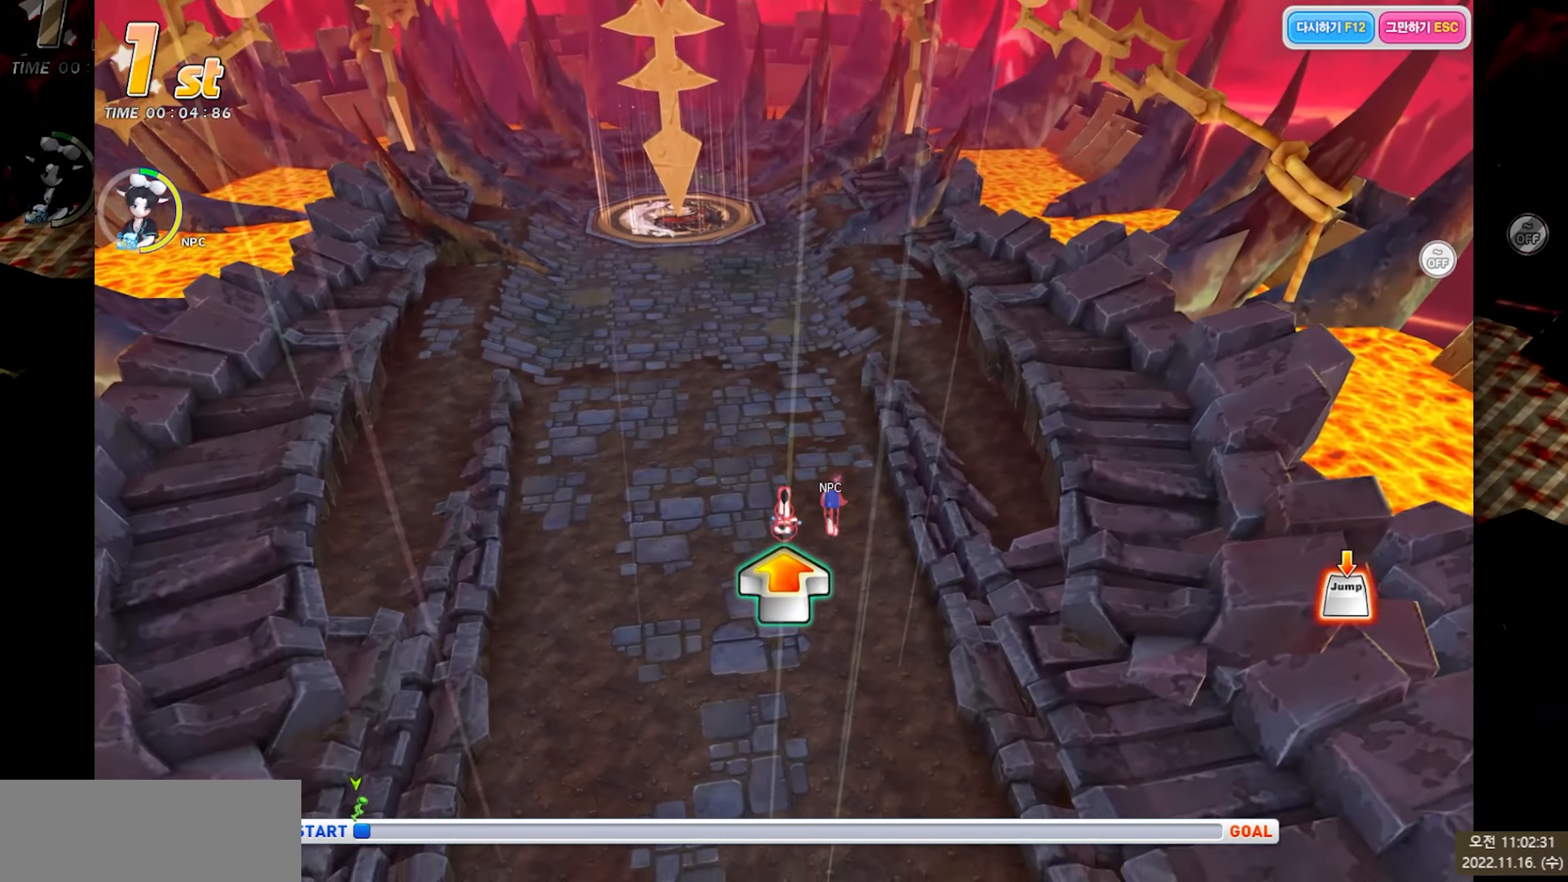
{"keys": ["up"], "events": [[83, "c", "down"], [116, "c", "up"], [183, "c", "down"], [233, "c", "up"], [300, "c", "down"], [350, "c", "up"], [433, "c", "down"], [483, "c", "up"]]}
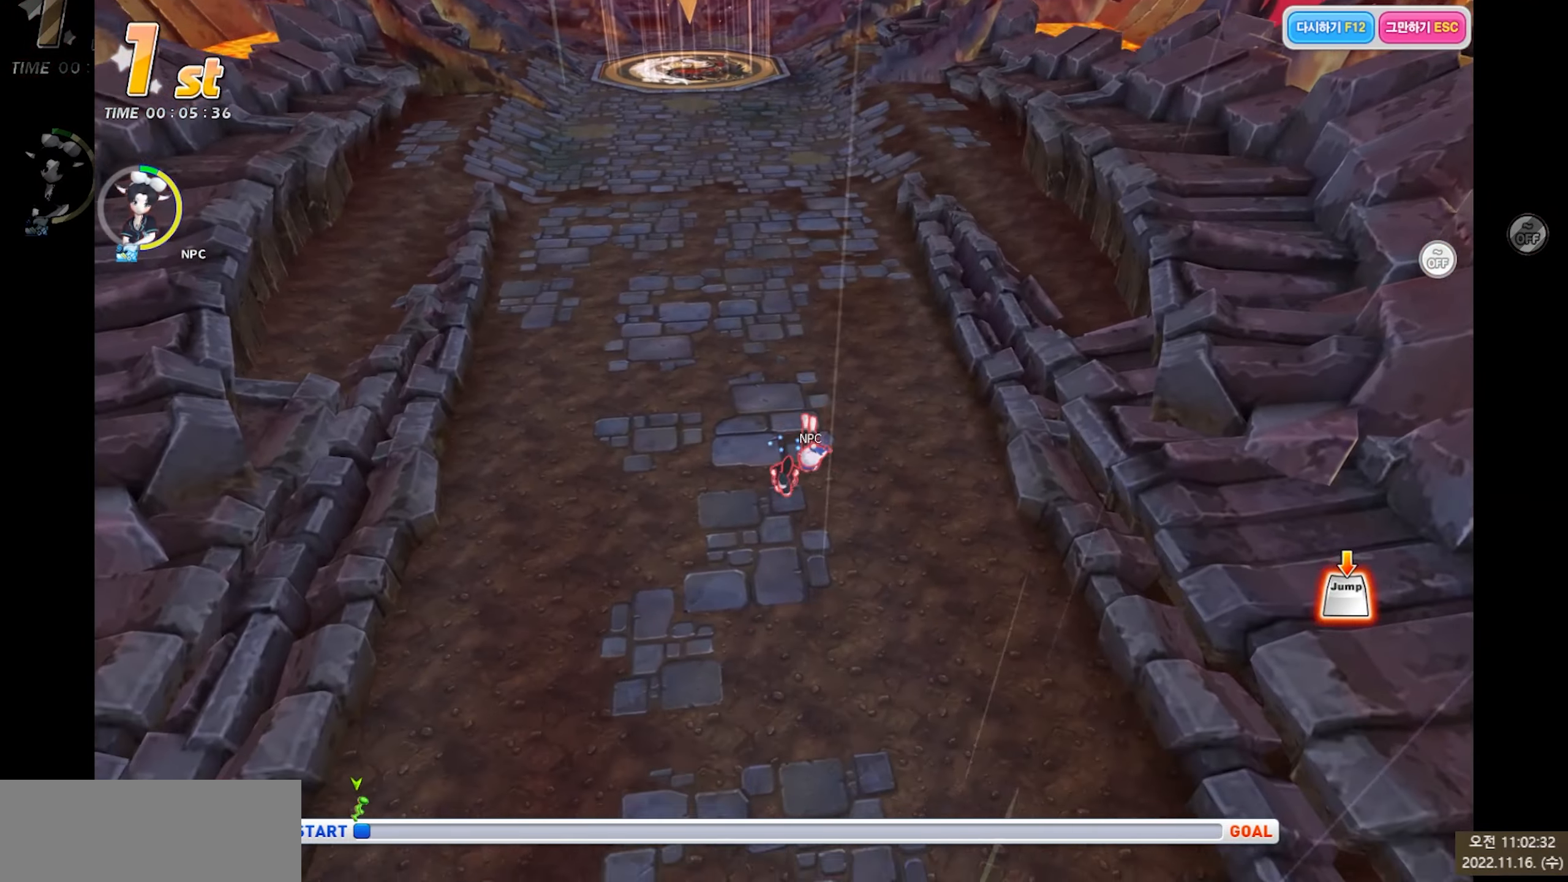
{"keys": ["c", "up", "x"], "events": [[66, "c", "down"], [116, "c", "up"], [183, "c", "down"], [233, "c", "up"], [316, "c", "down"], [350, "c", "up"], [416, "c", "down"], [433, "x", "down"]]}
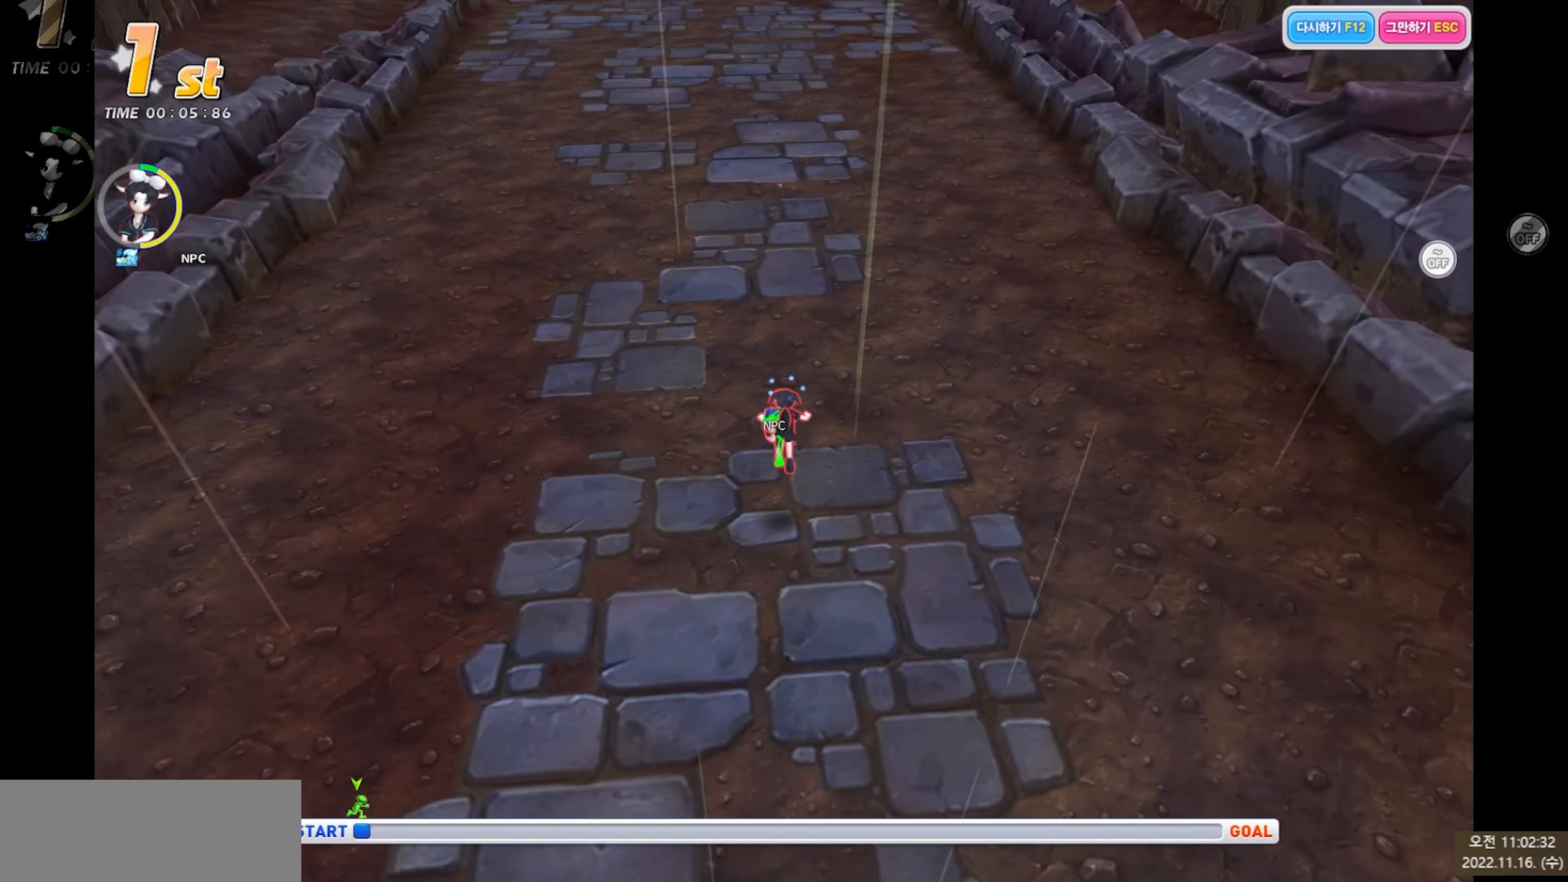
{"keys": ["up"], "events": [[16, "c", "up"], [500, "x", "up"]]}
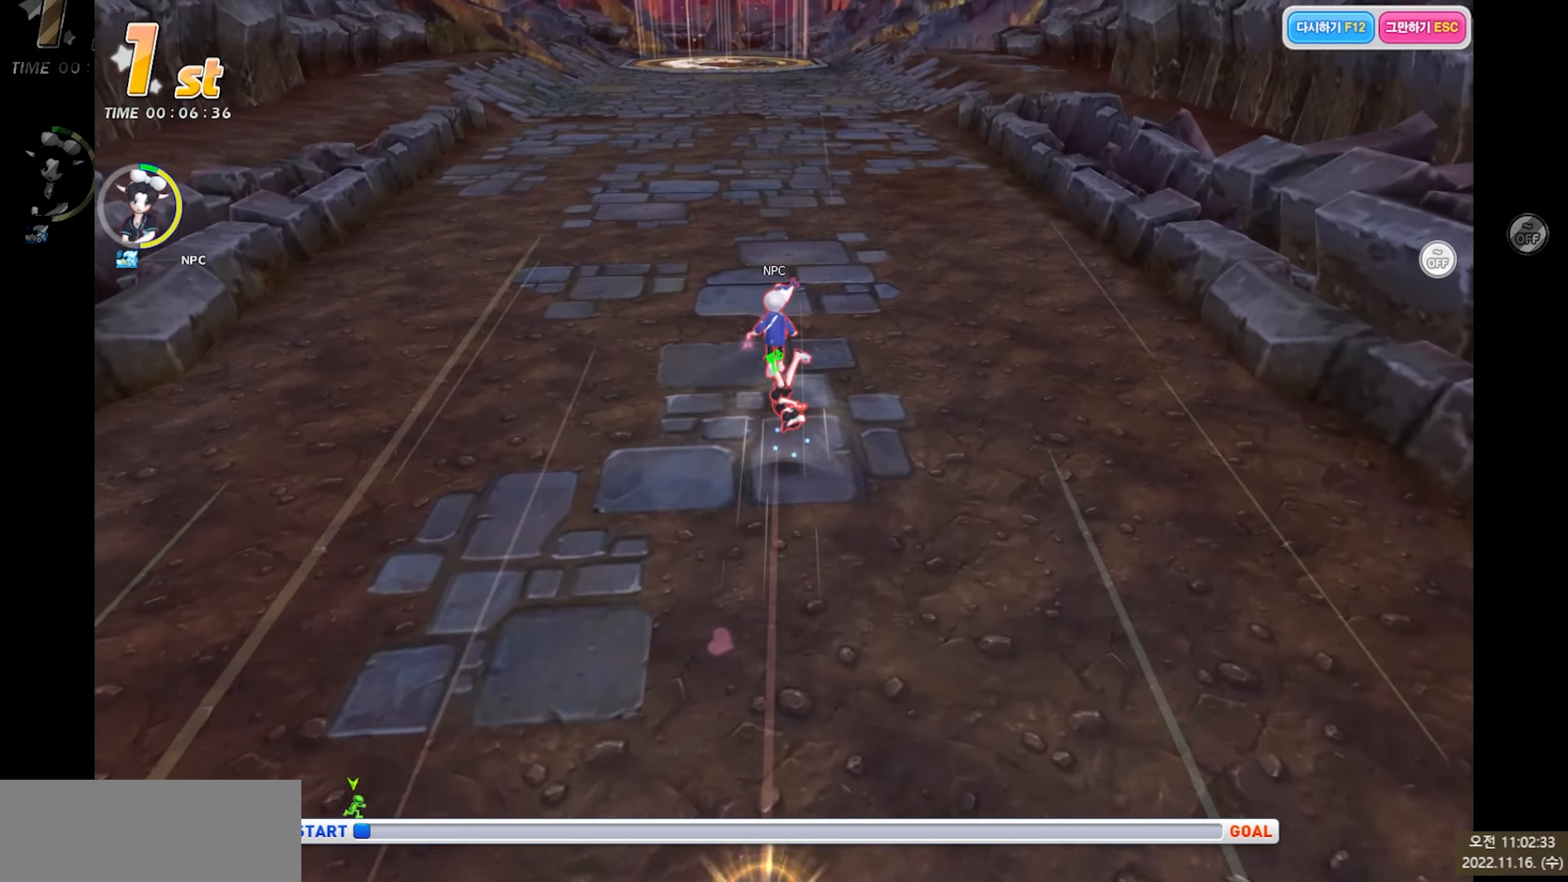
{"keys": ["up"], "events": []}
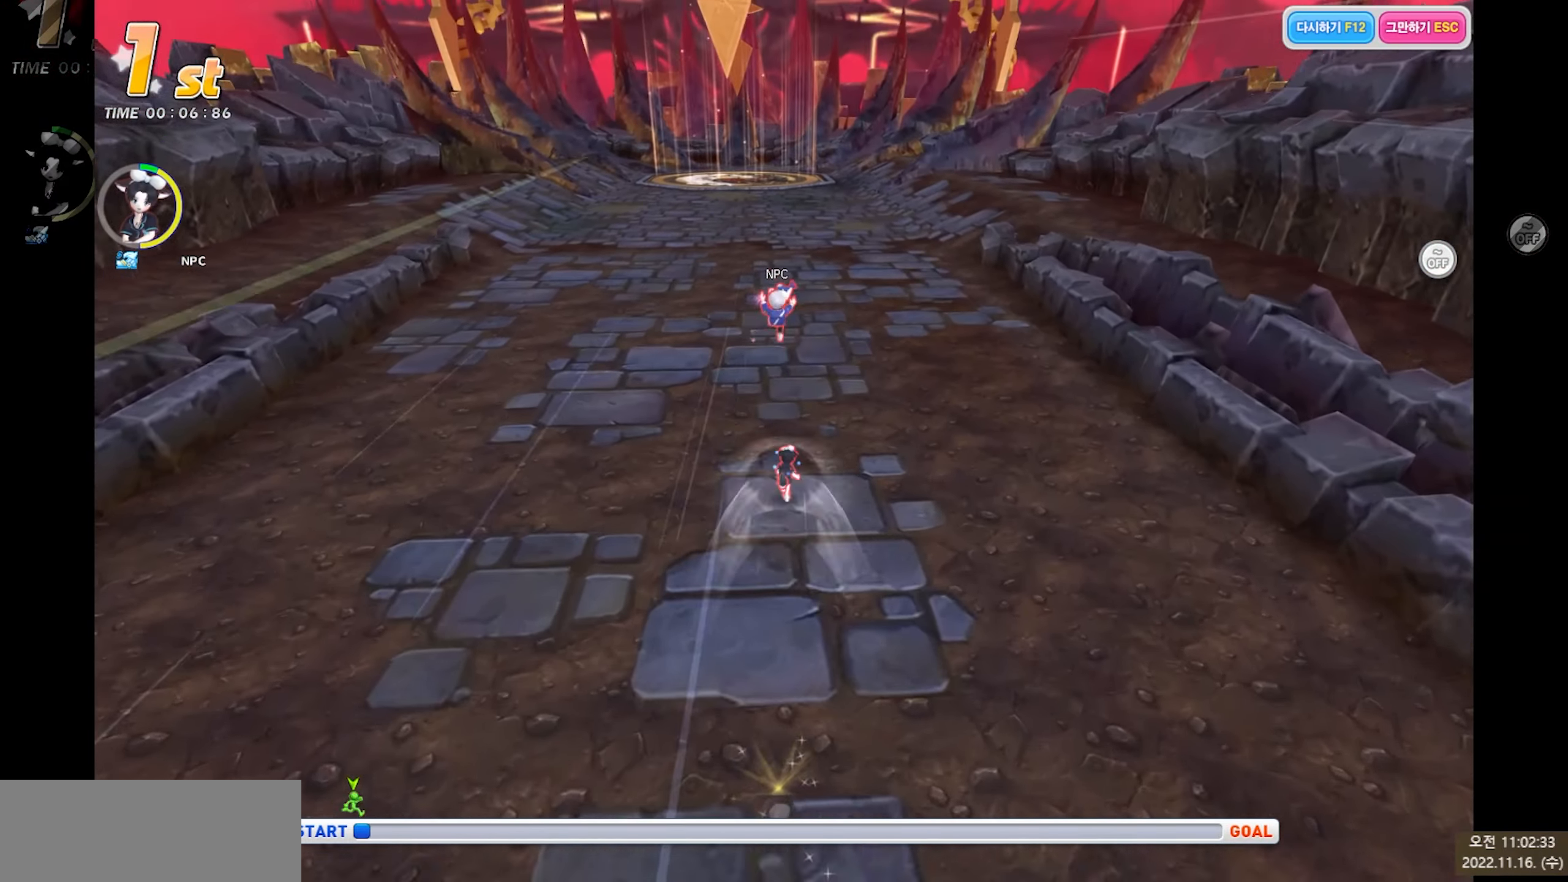
{"keys": ["up"], "events": []}
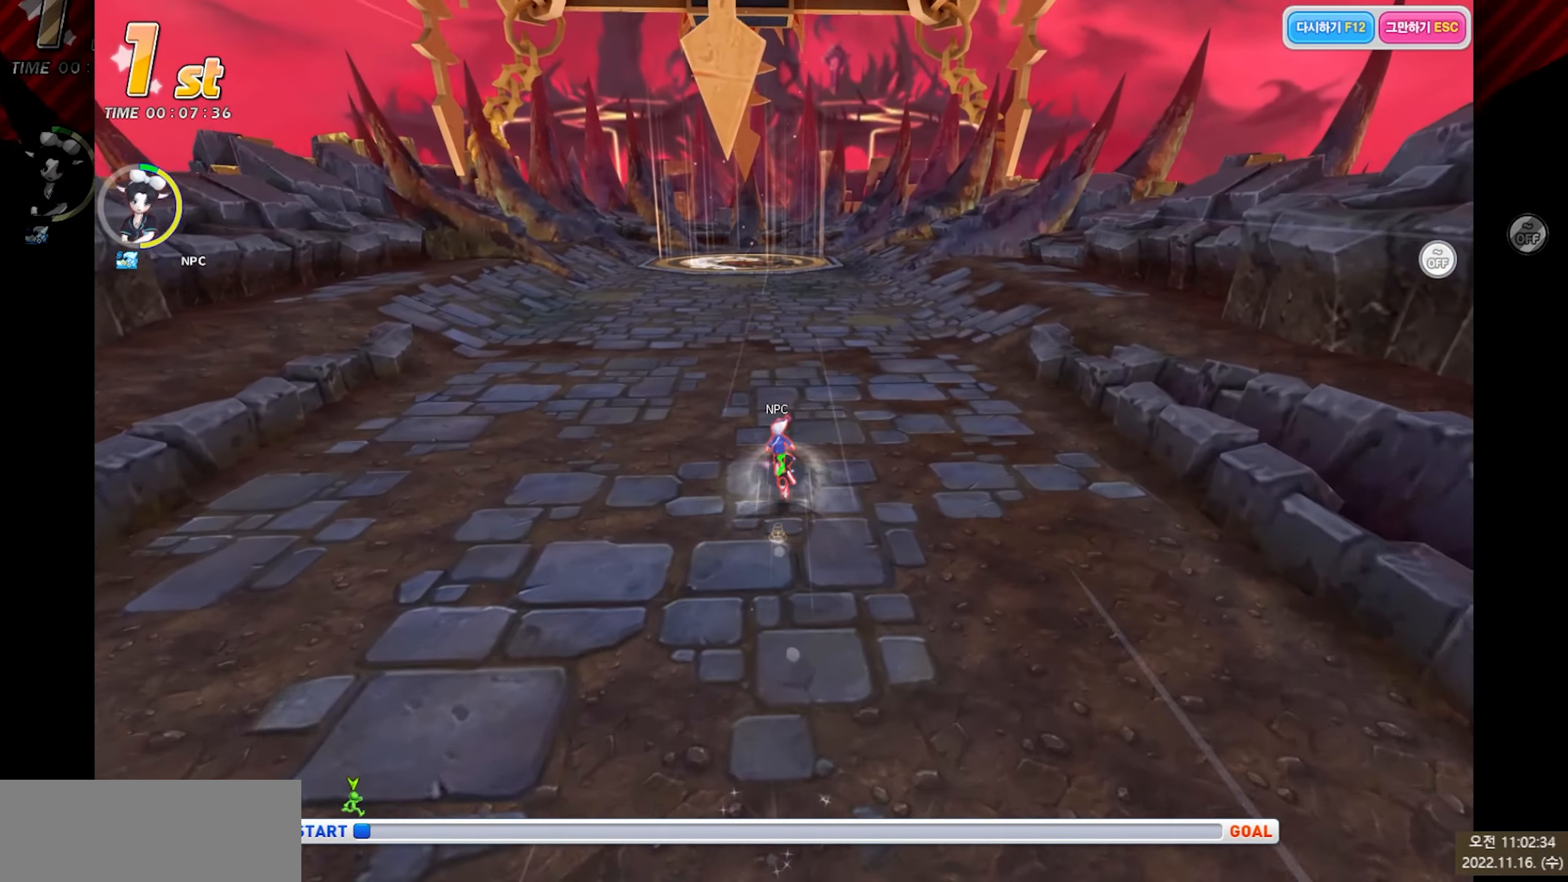
{"keys": ["up"], "events": []}
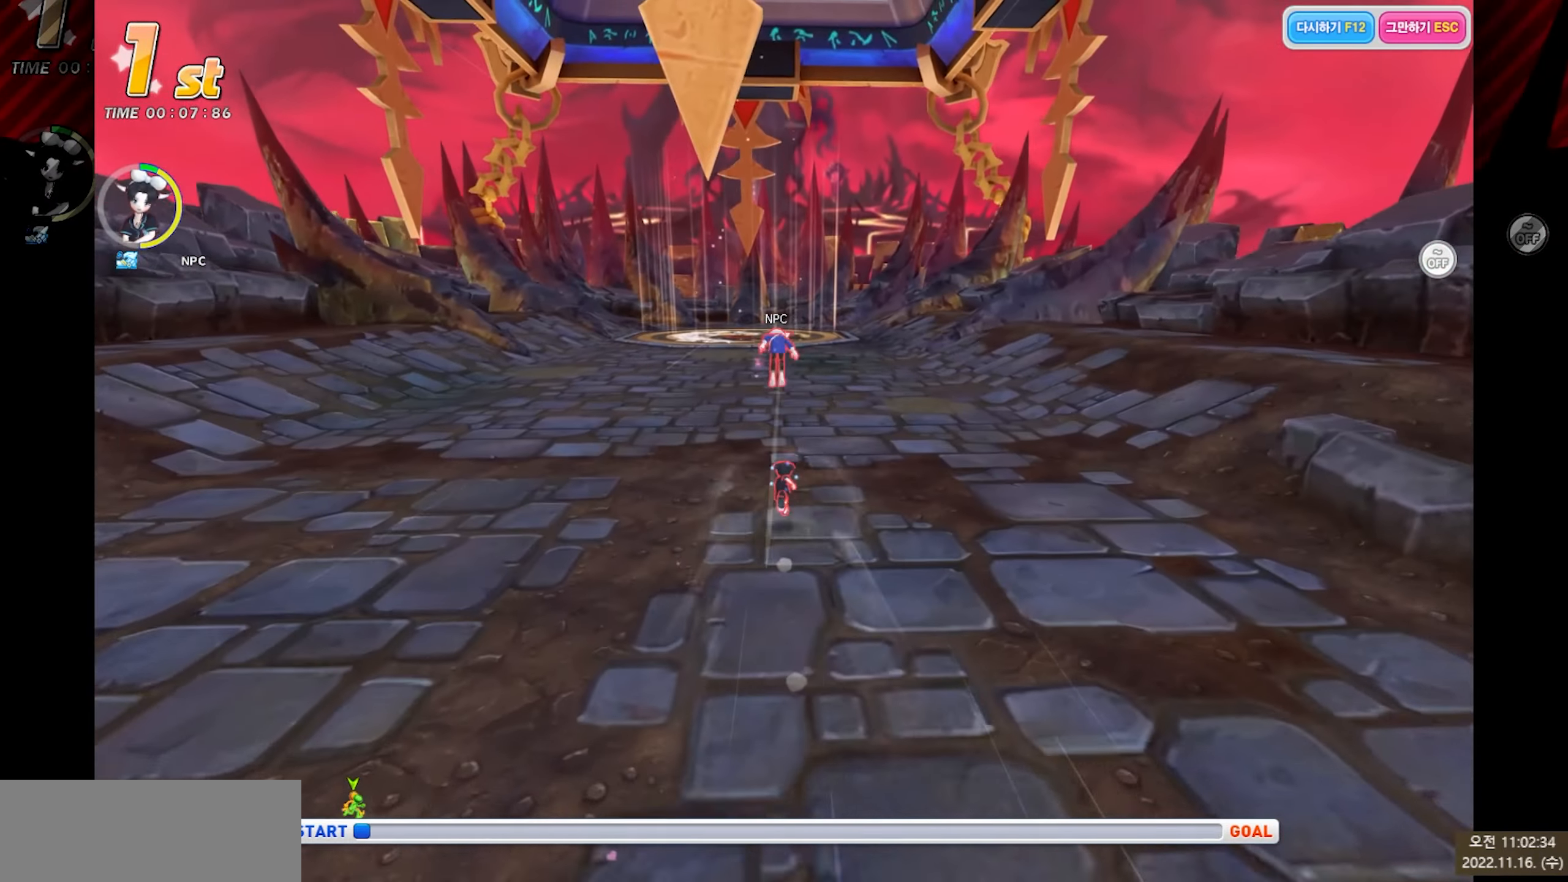
{"keys": ["up"], "events": []}
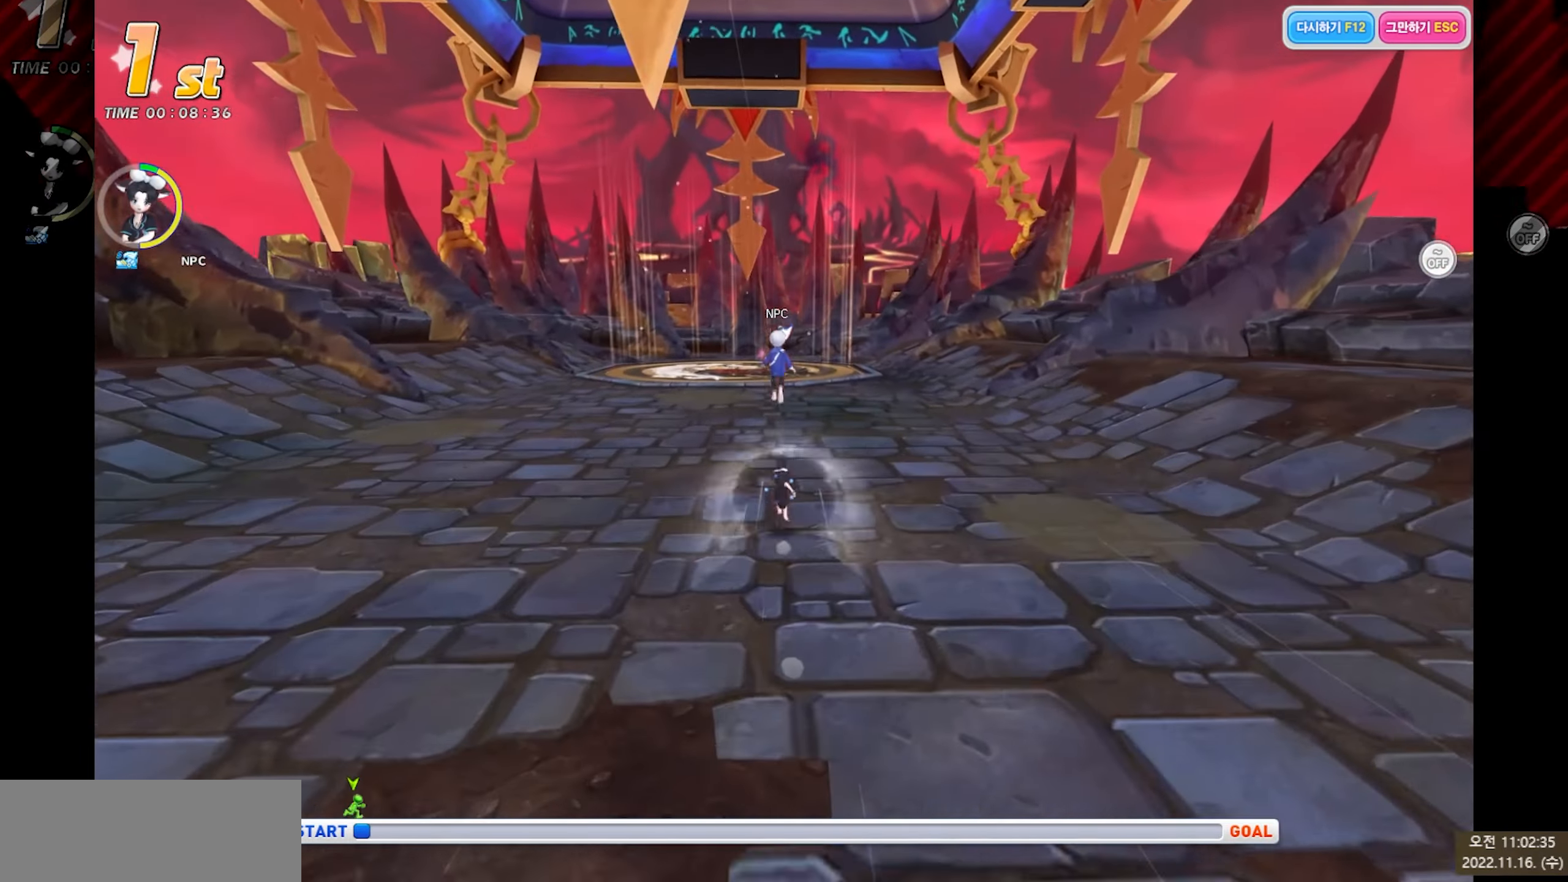
{"keys": ["up", "x"], "events": [[100, "x", "down"]]}
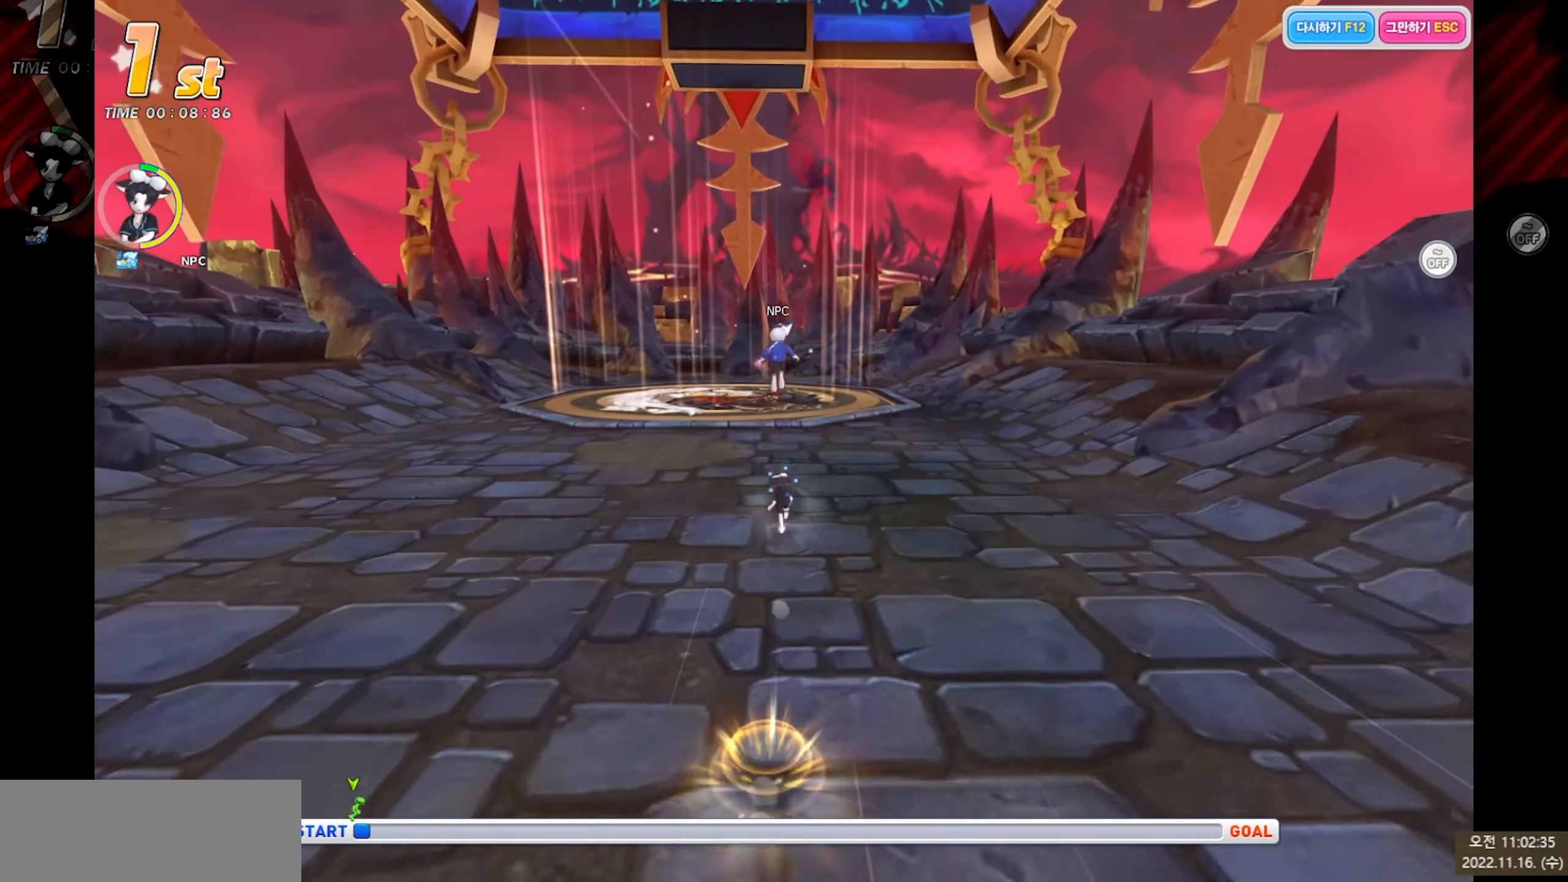
{"keys": ["c", "up", "x"], "events": [[483, "c", "down"]]}
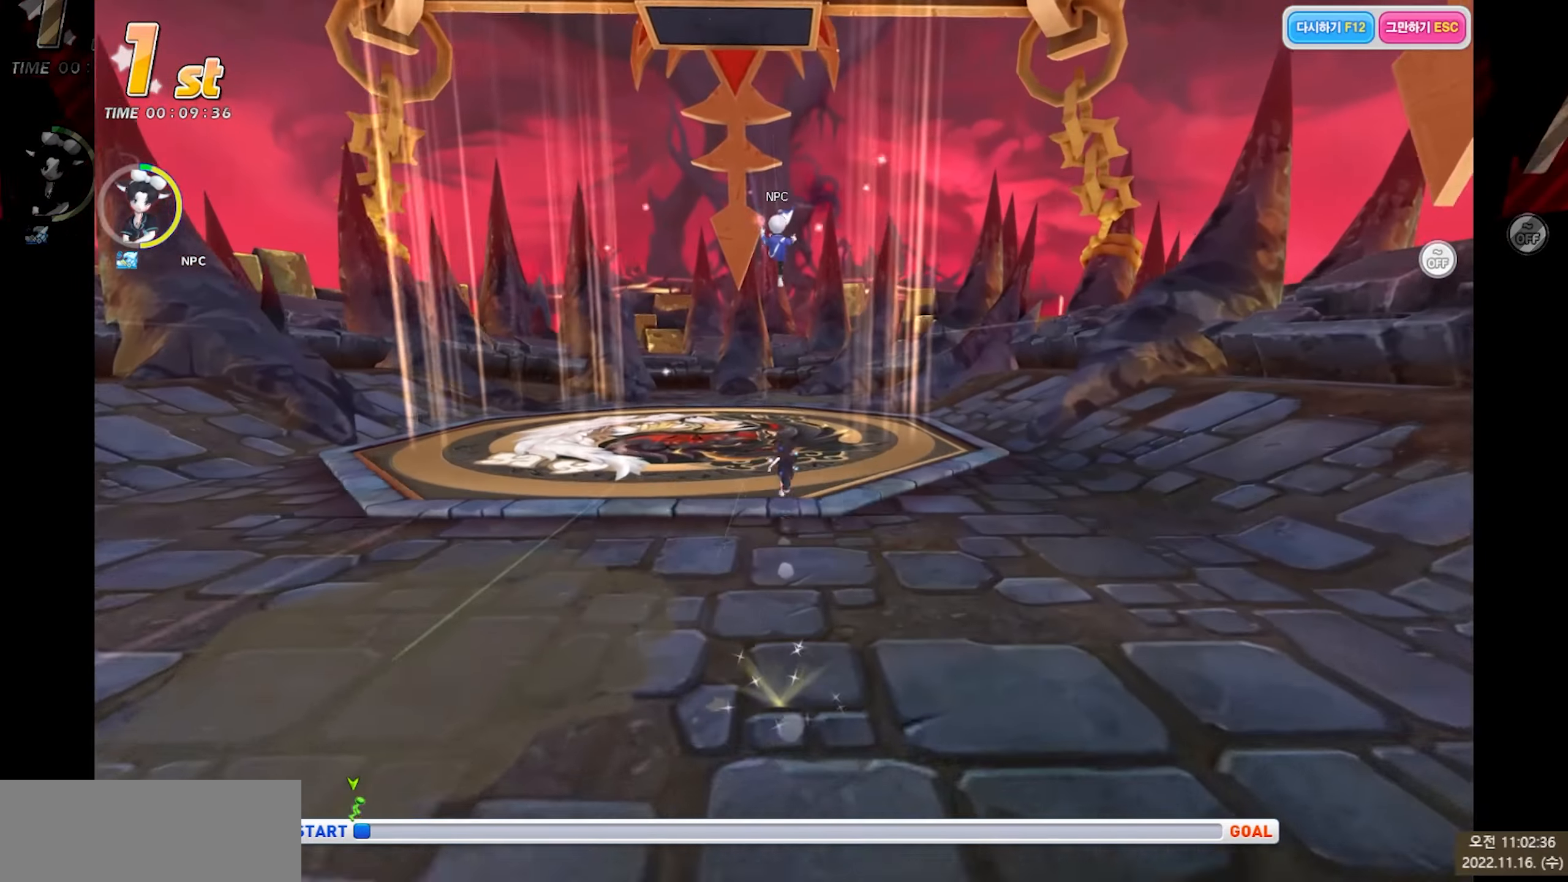
{"keys": ["up"], "events": [[433, "c", "up"], [483, "x", "up"]]}
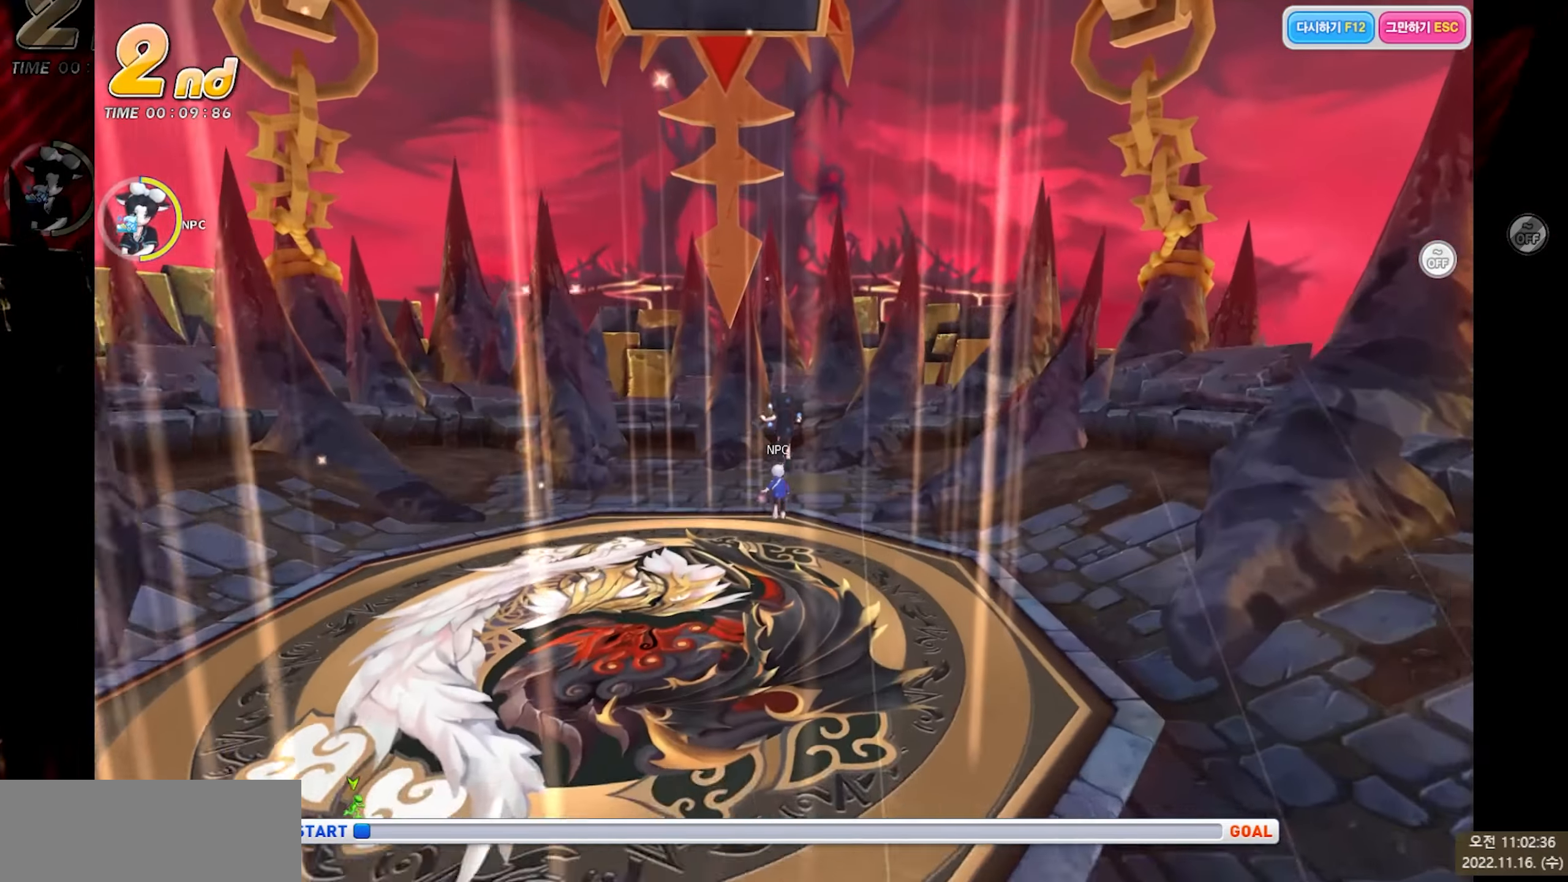
{"keys": ["up"], "events": []}
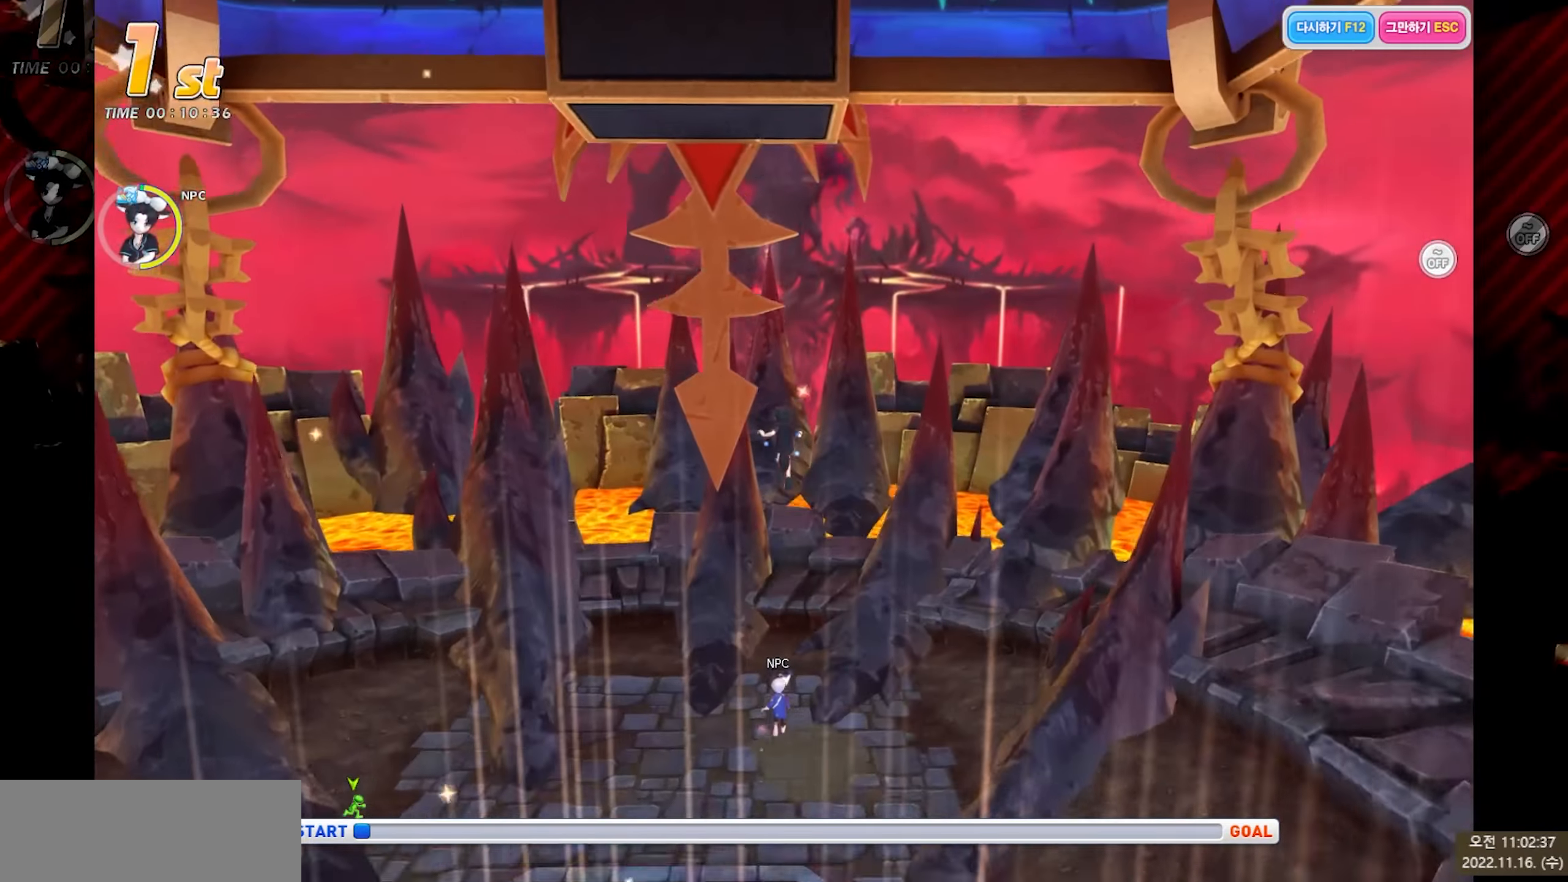
{"keys": ["up"], "events": []}
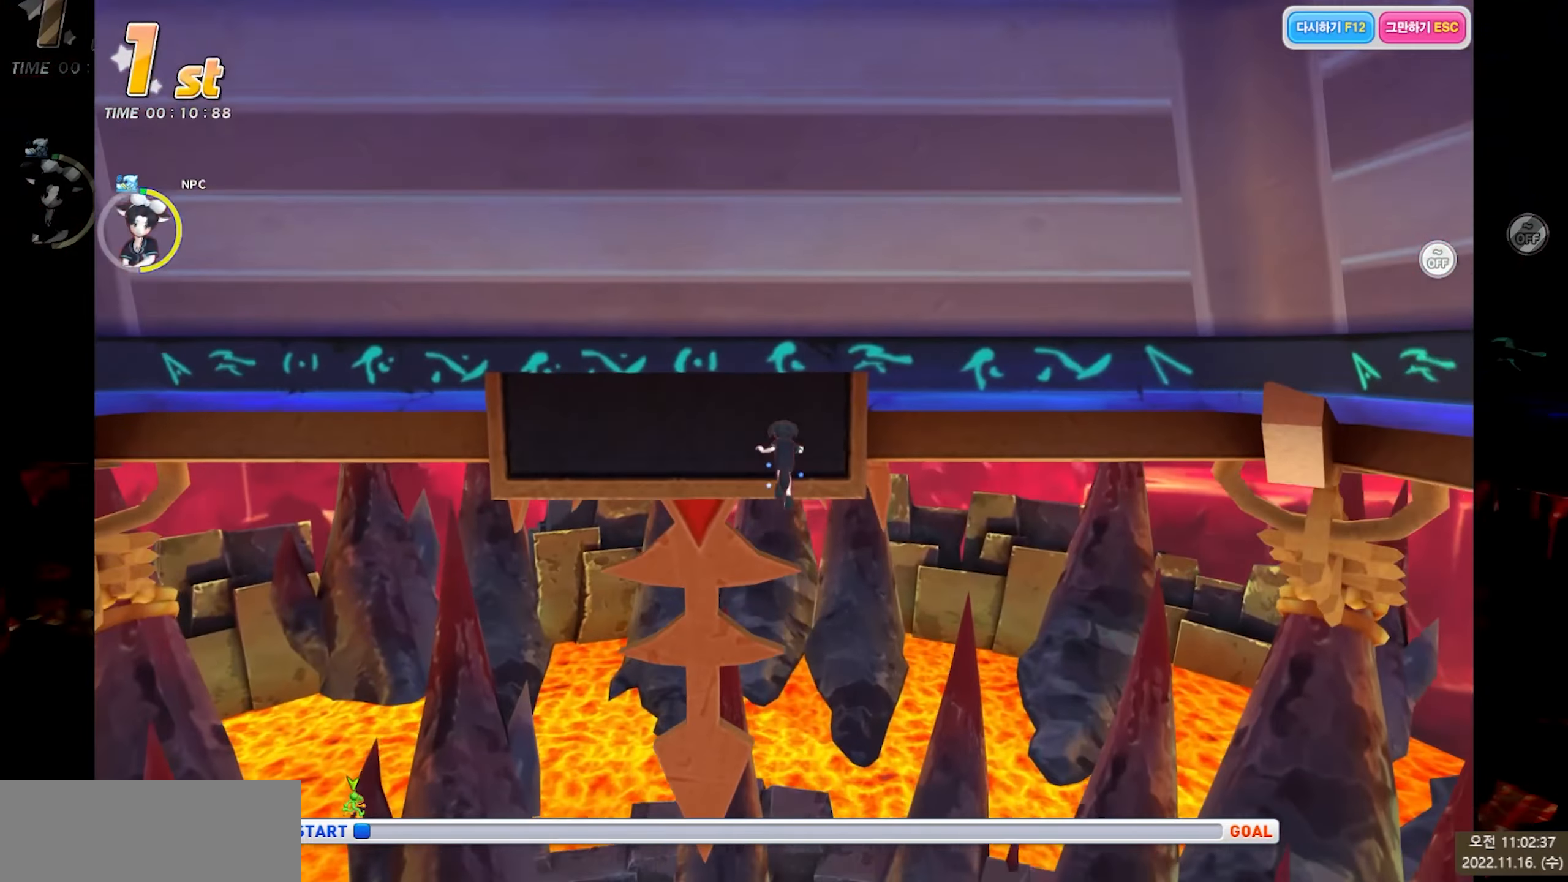
{"keys": ["up"], "events": []}
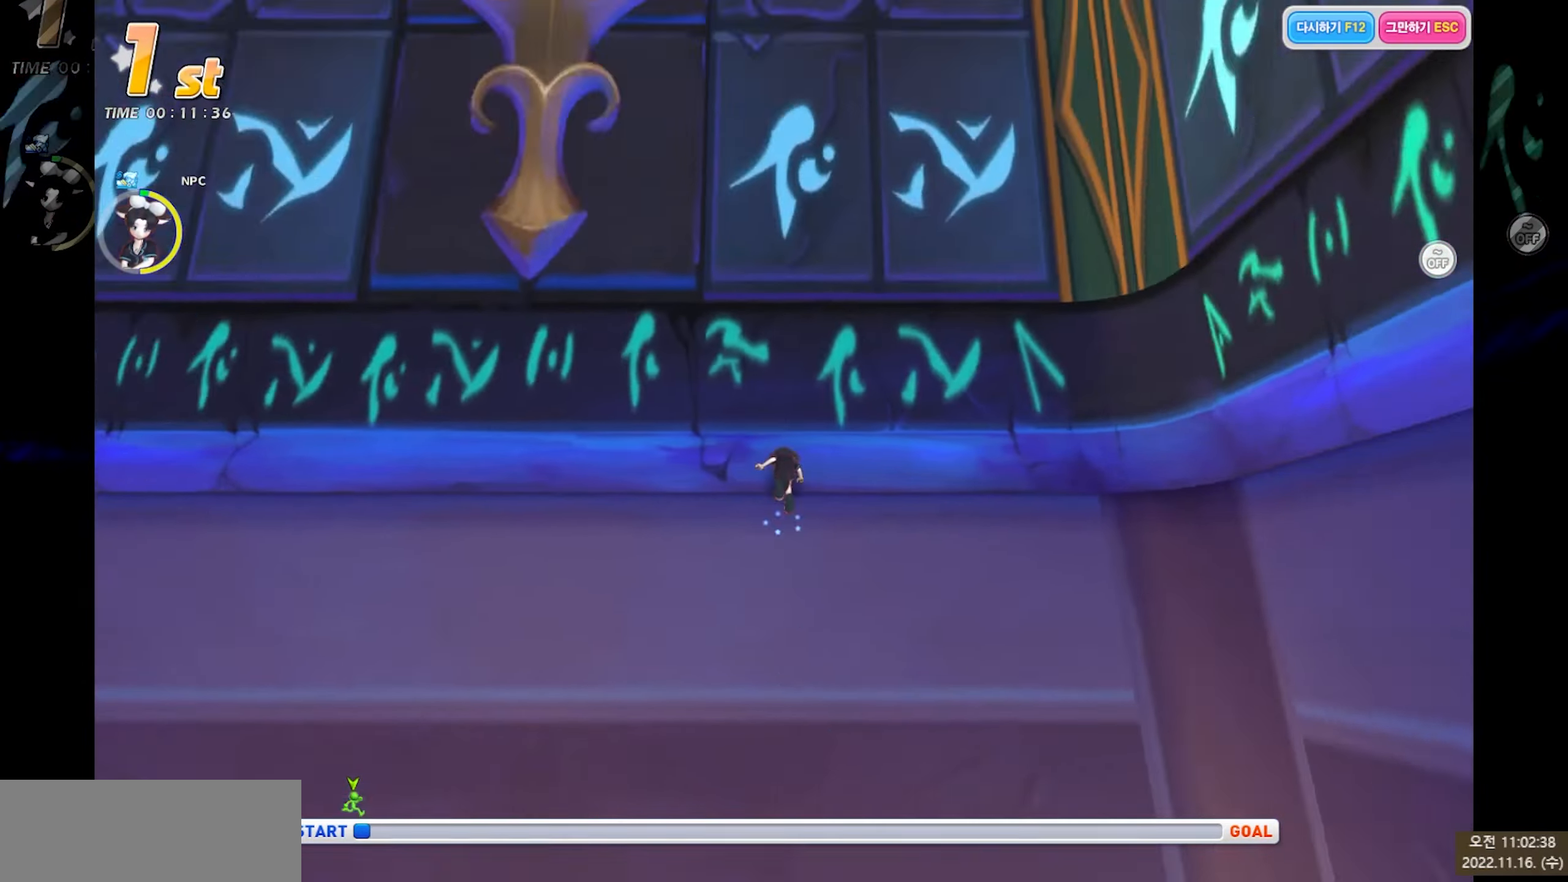
{"keys": ["up"], "events": []}
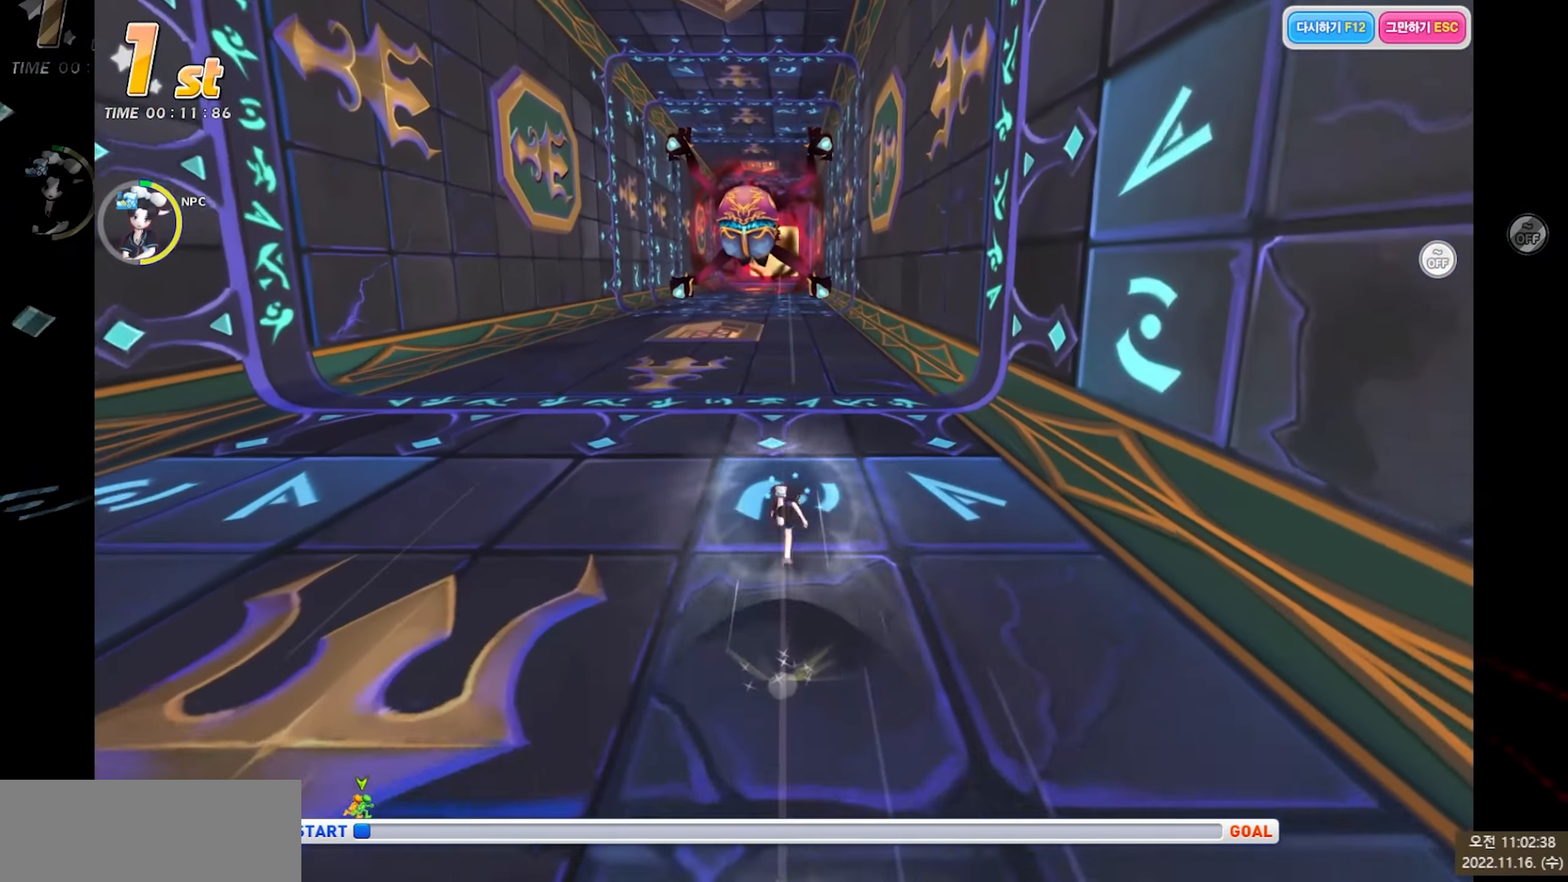
{"keys": ["up"], "events": []}
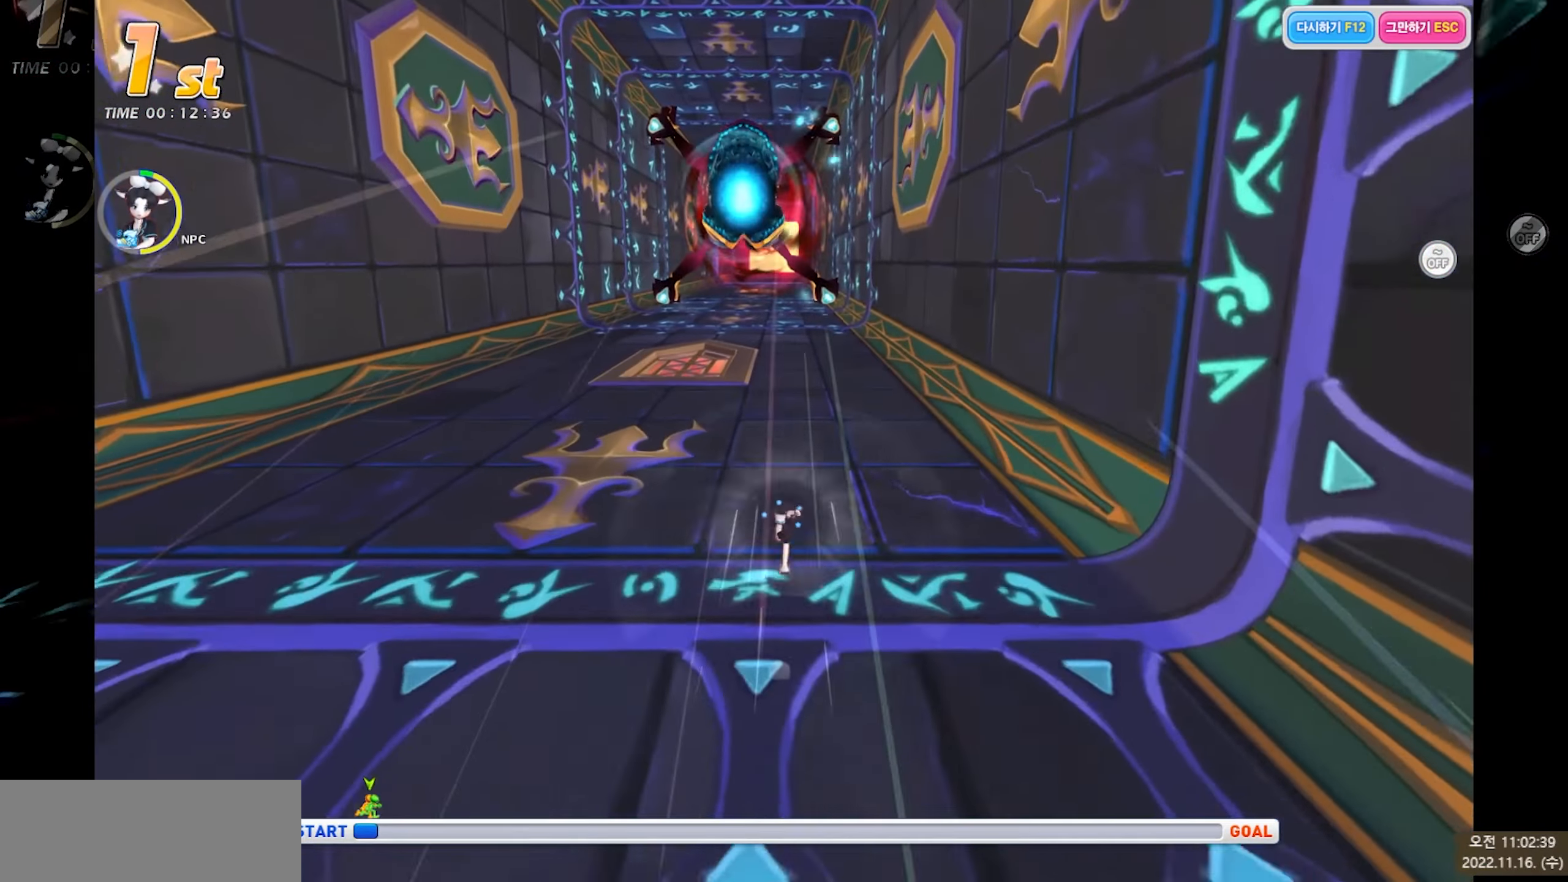
{"keys": ["up"], "events": []}
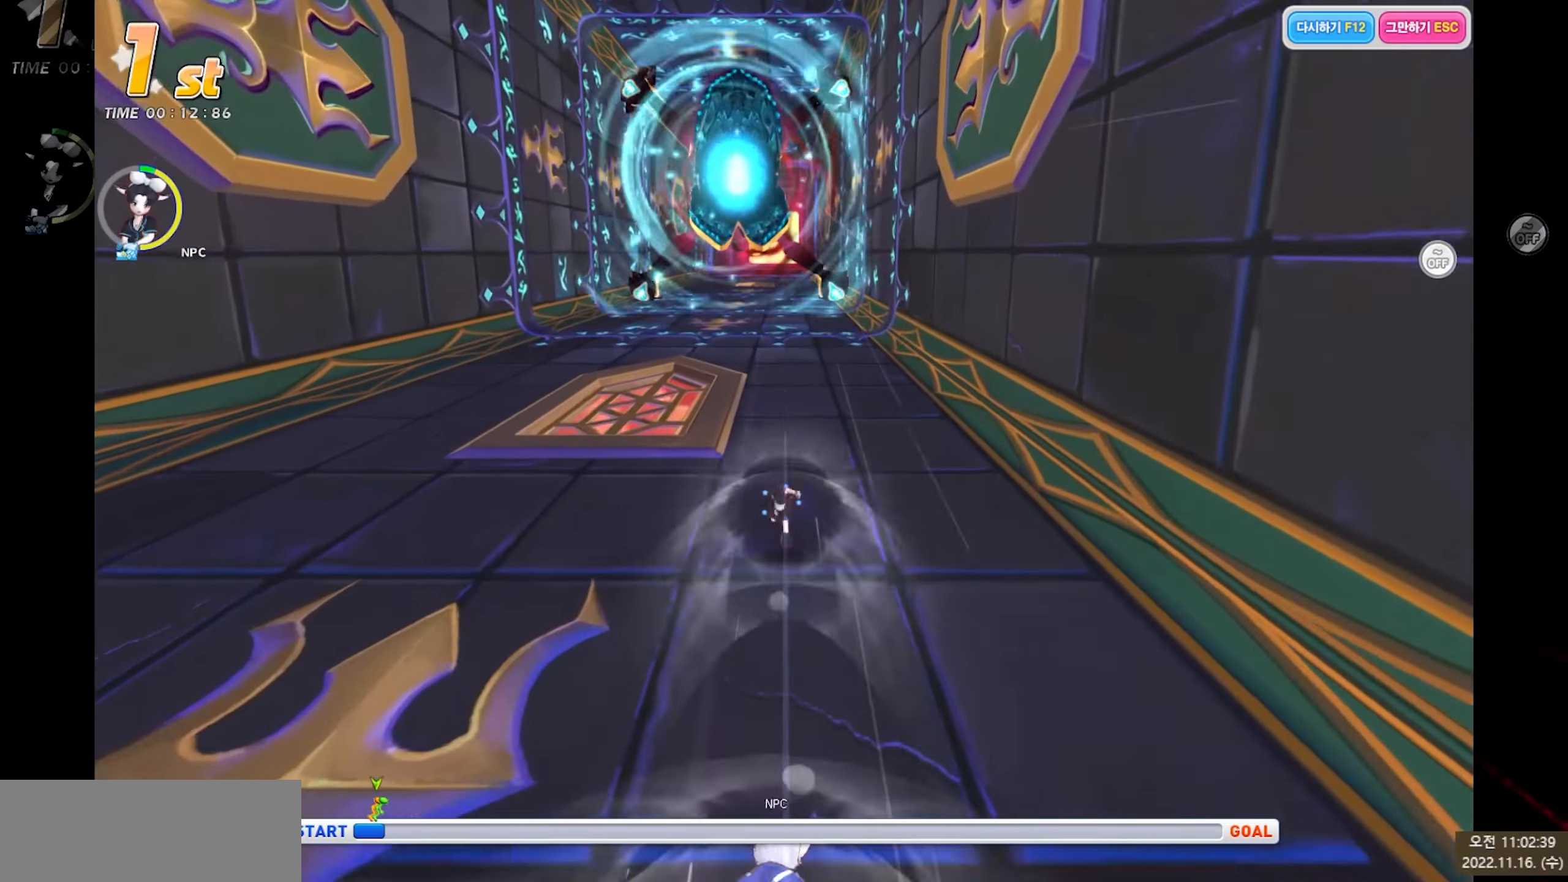
{"keys": ["up"], "events": []}
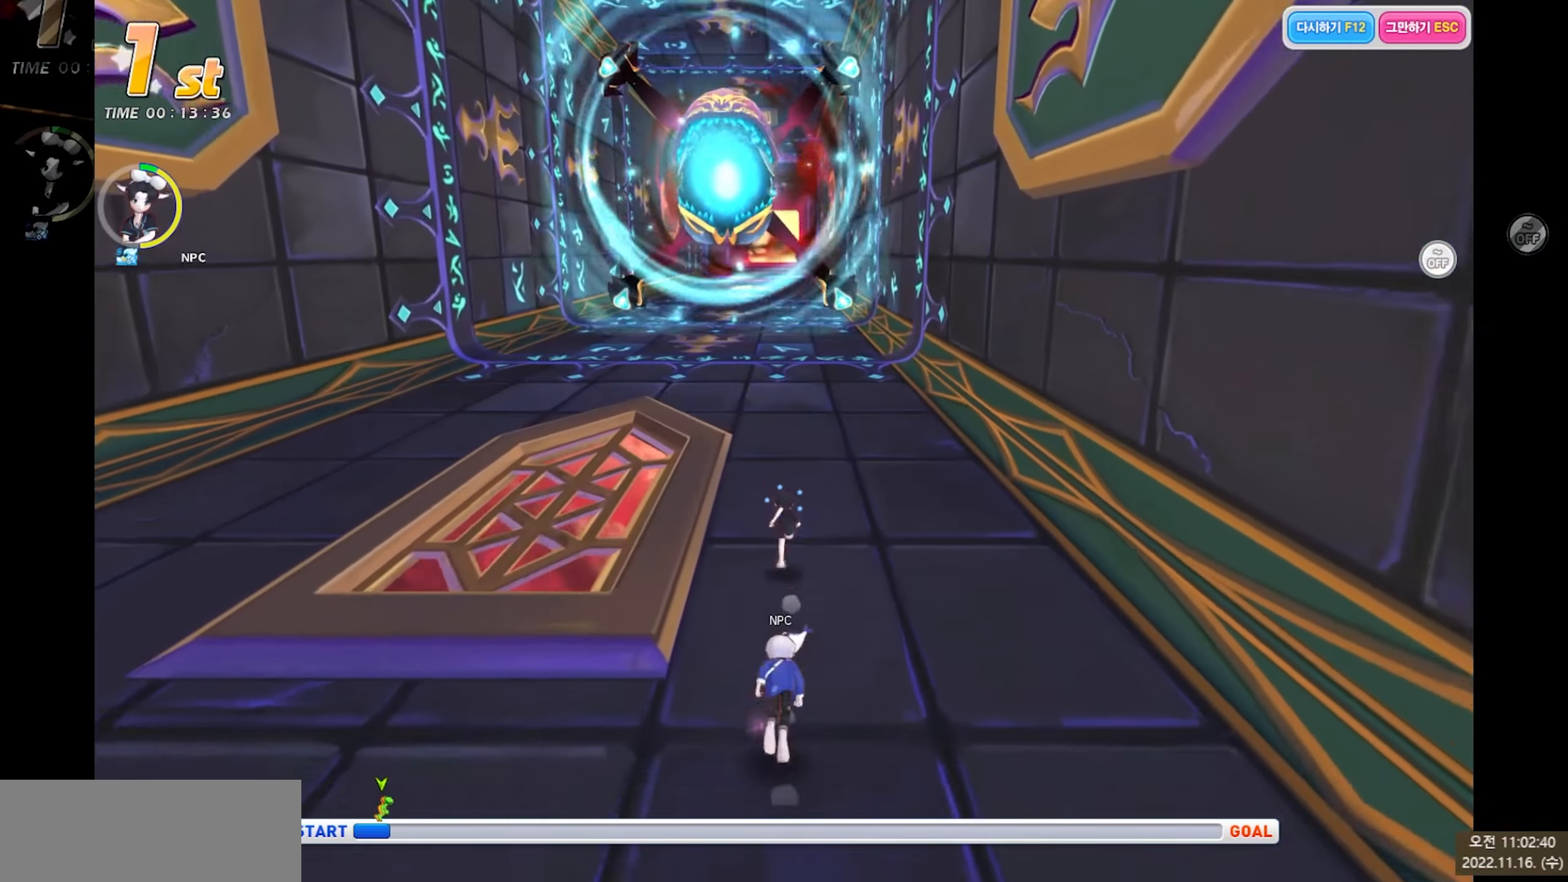
{"keys": ["up"], "events": []}
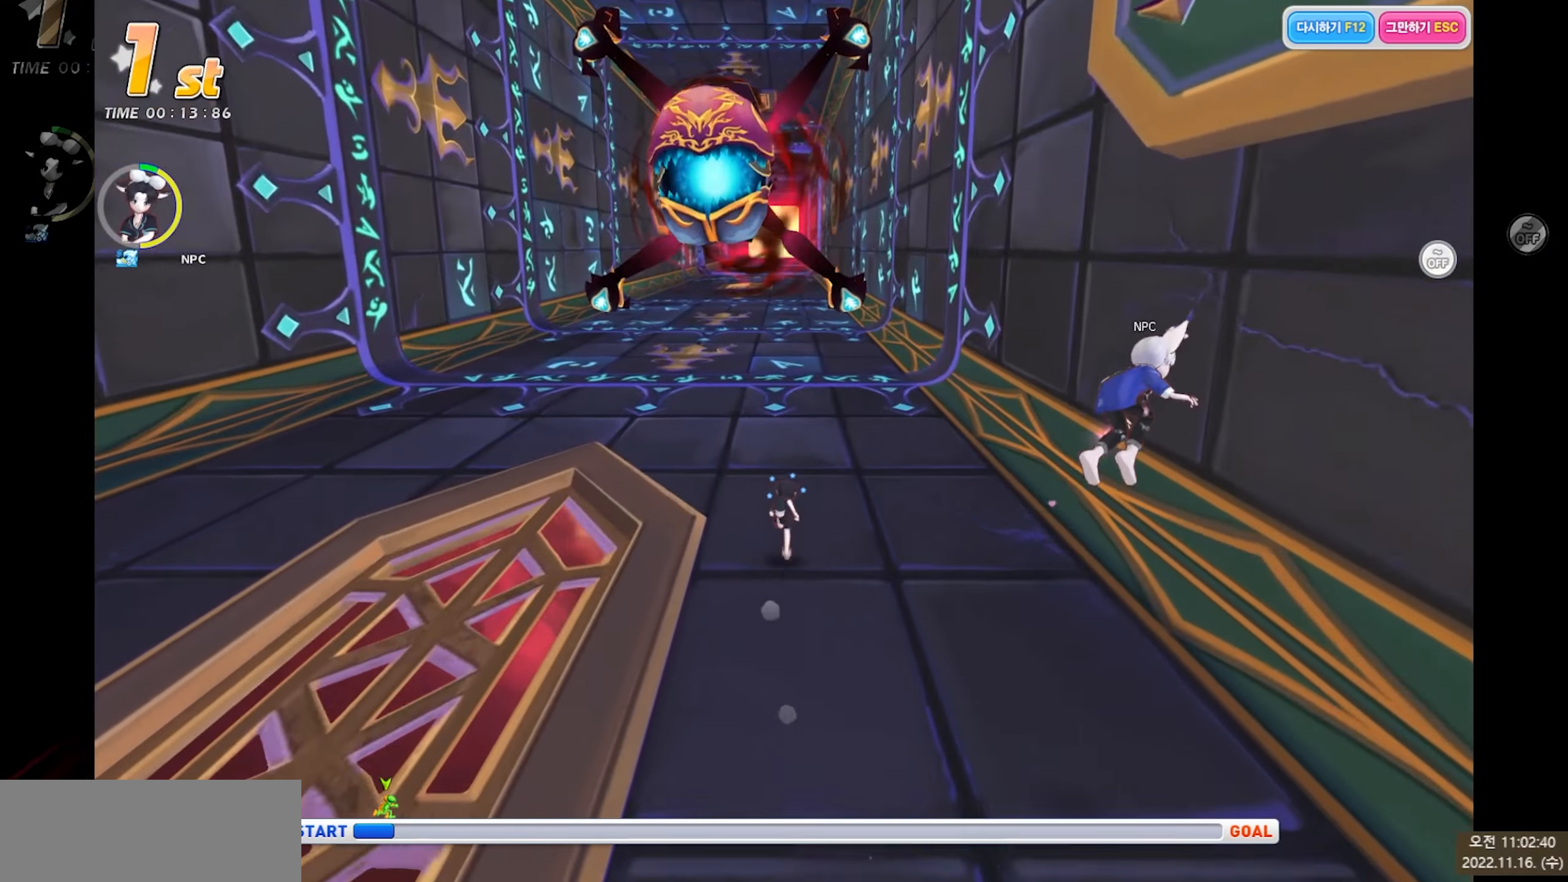
{"keys": ["up"], "events": []}
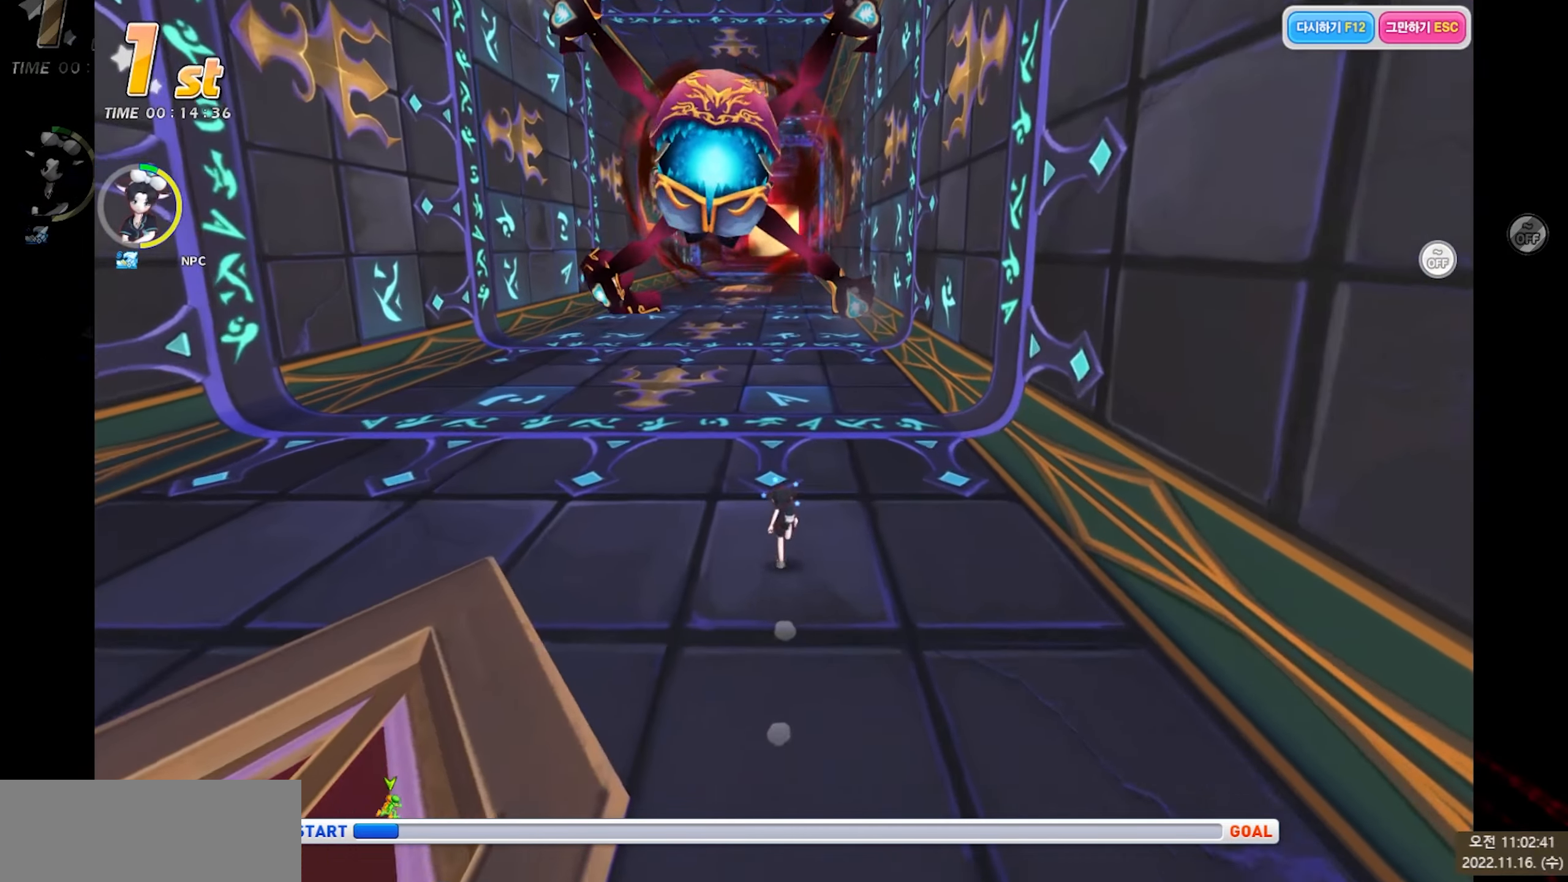
{"keys": [], "events": [[334, "up", "up"]]}
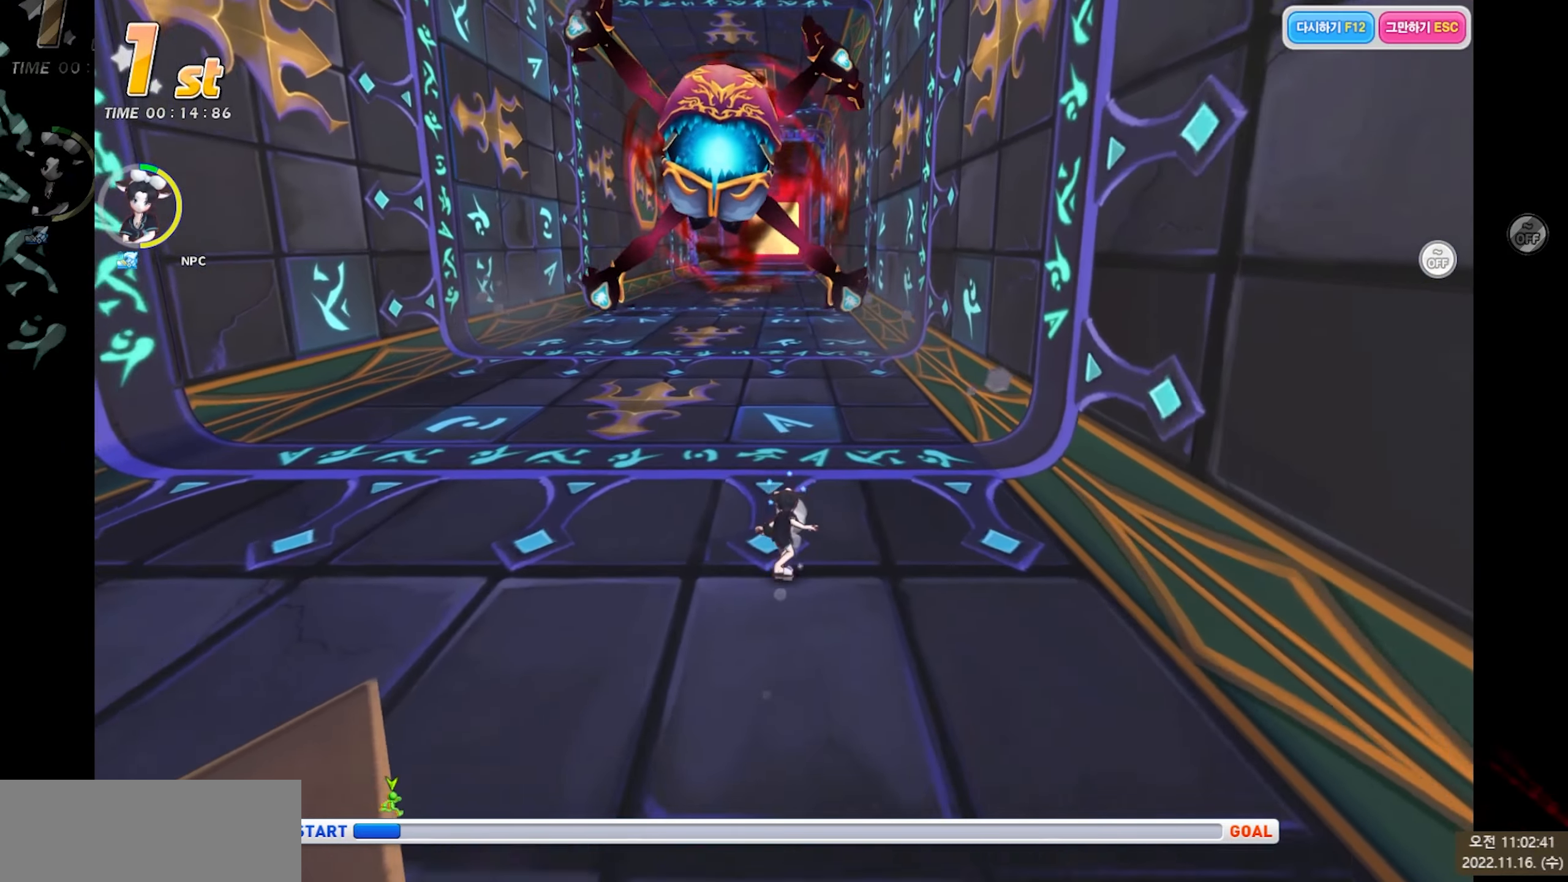
{"keys": ["right", "up"], "events": [[400, "right", "down"], [417, "up", "down"]]}
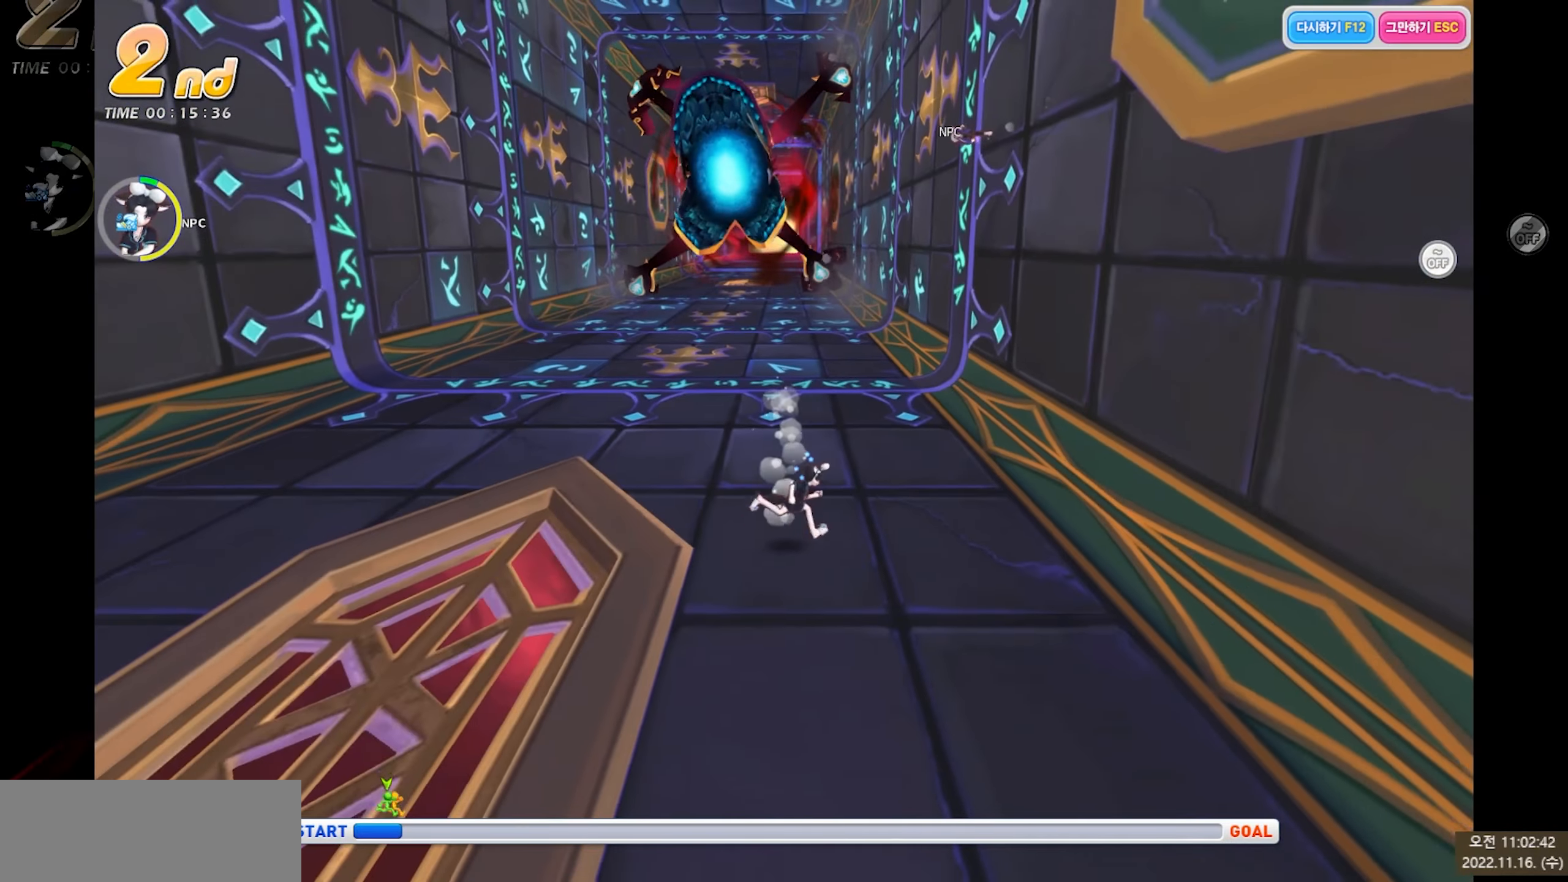
{"keys": ["right", "up"], "events": []}